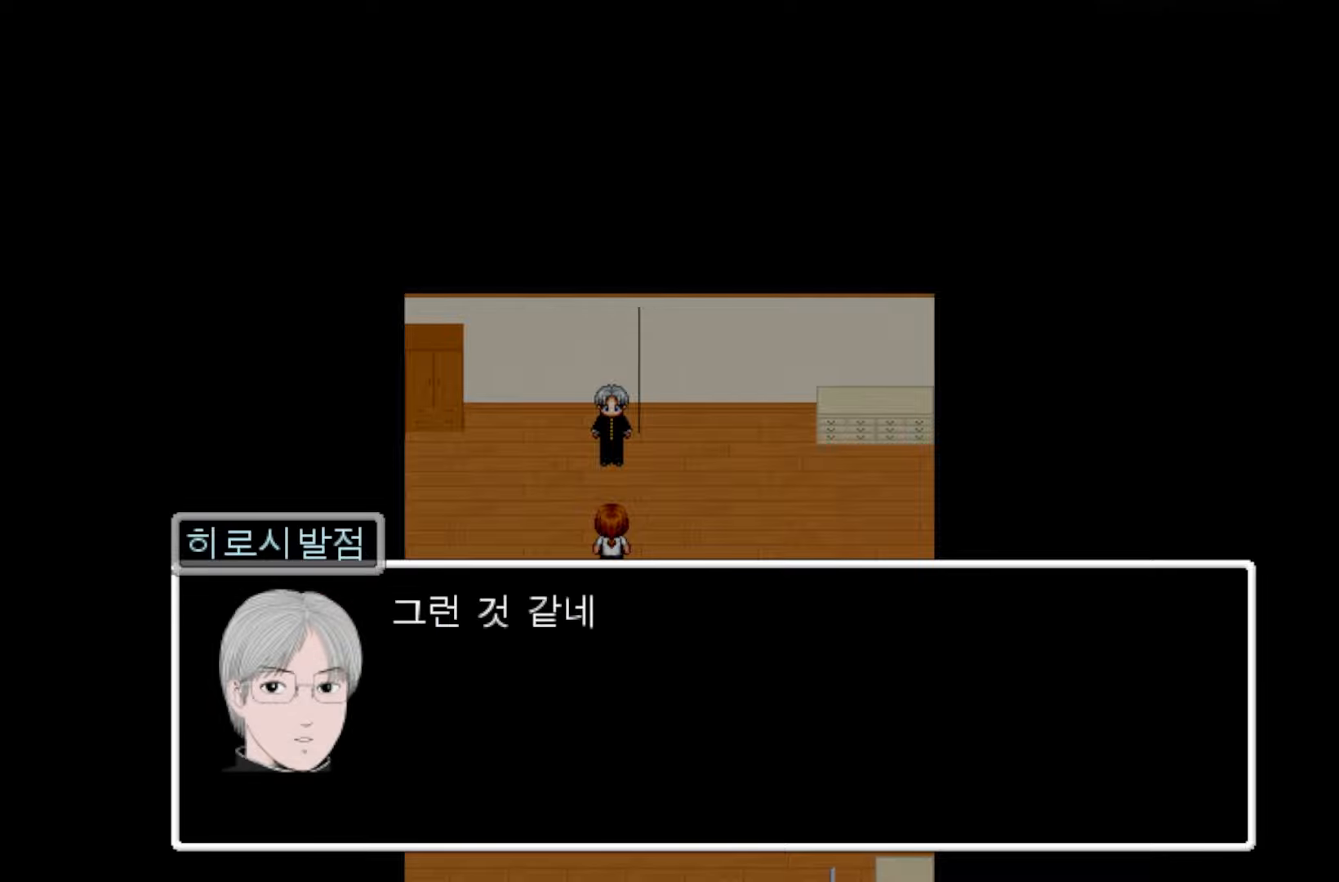
Gameplay with keyboard and mouse; each line is a JSON object with the keys held at the frame after it. "events" lists presses ("down") and releases ("up") of "1", "2", "3", "4", "5", "6", "7", "a", "d", "e", "q", "r", "s", "space" and "w" between this image and that frame as [ms after this image, input, new state], when the widget could be followed in between. No other keys are recorded. Mouse buttons are not recorded. Not read: mouse_move.
{"keys": ["space"], "events": [[417, "space", "down"]]}
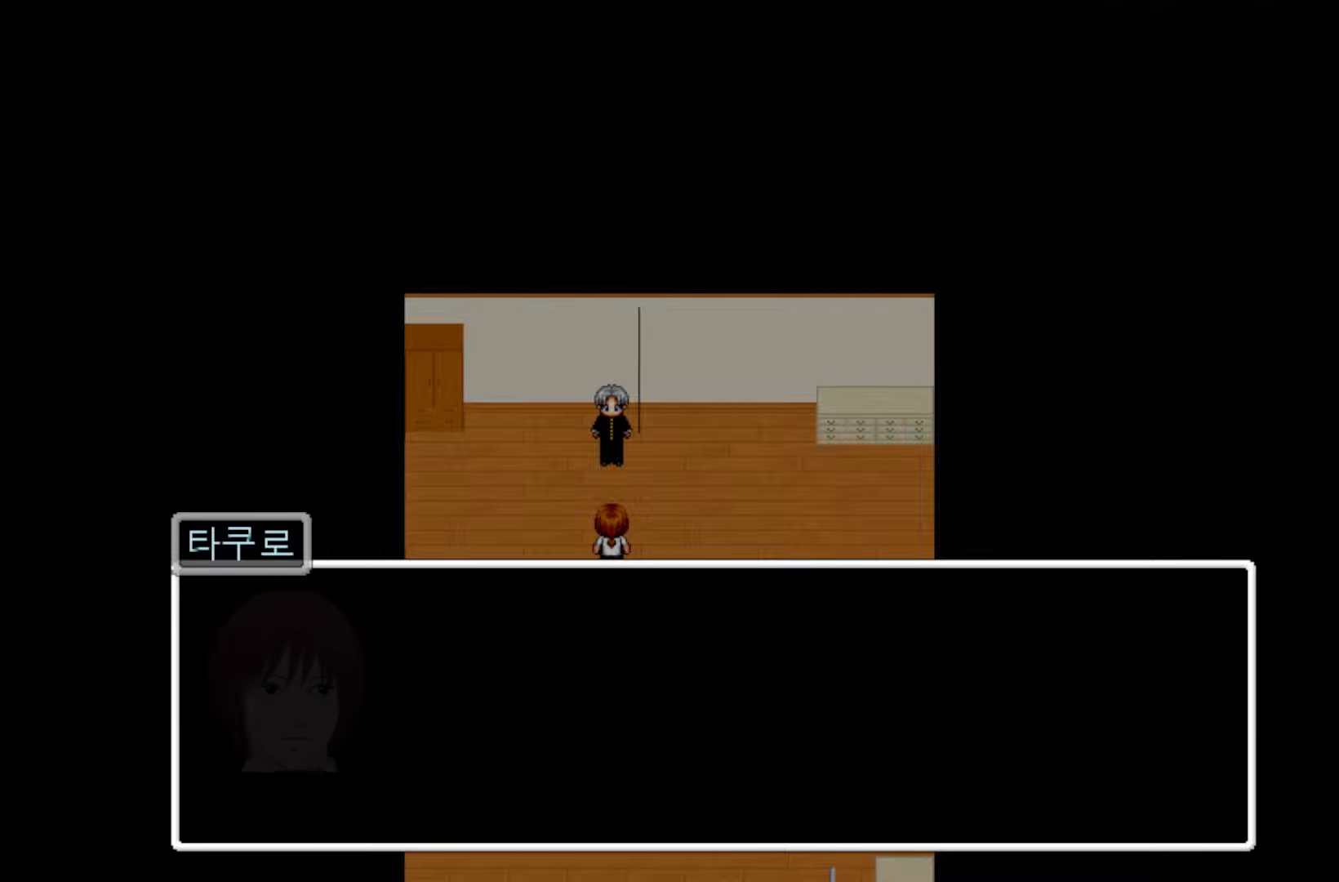
{"keys": [], "events": [[50, "space", "up"]]}
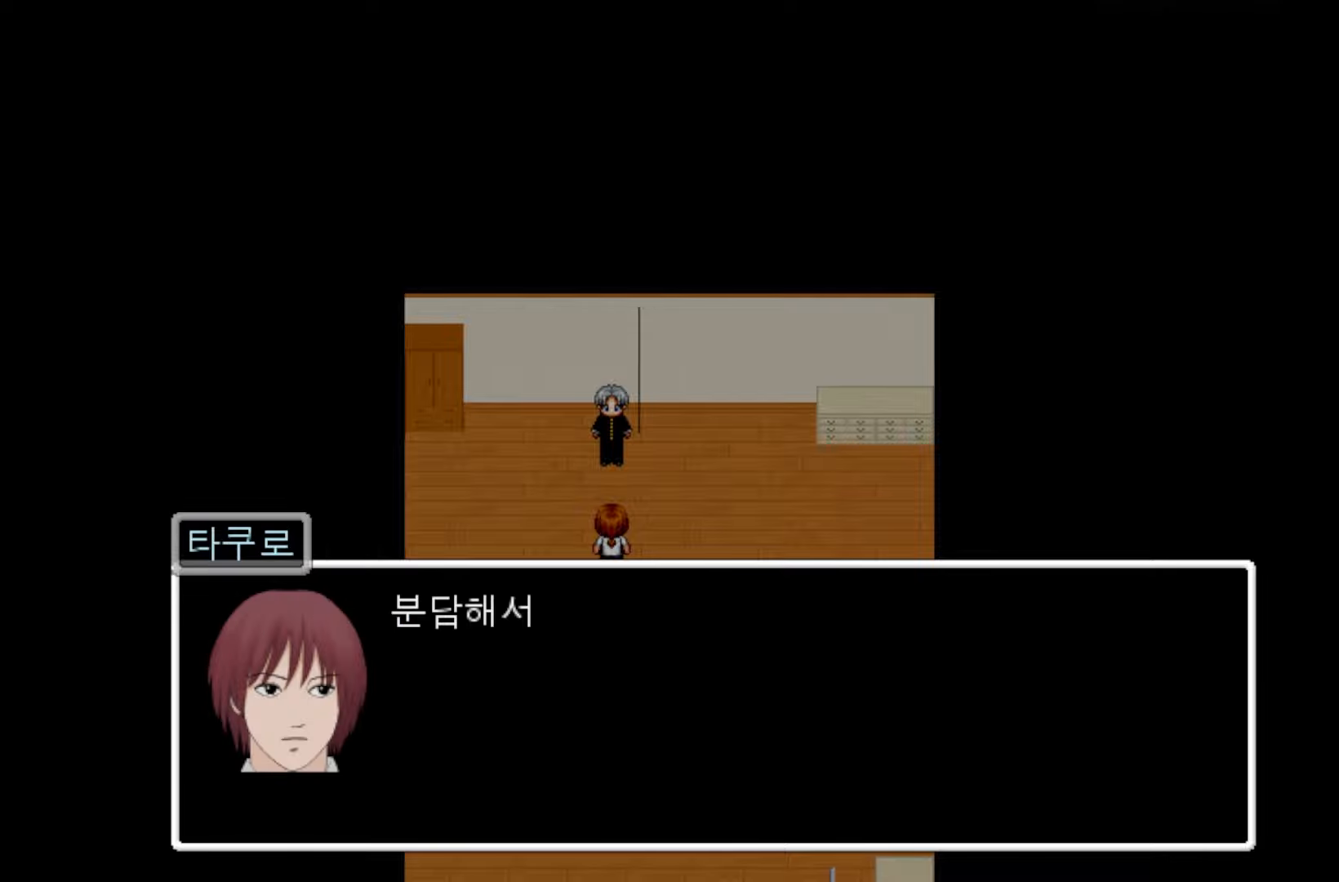
{"keys": [], "events": []}
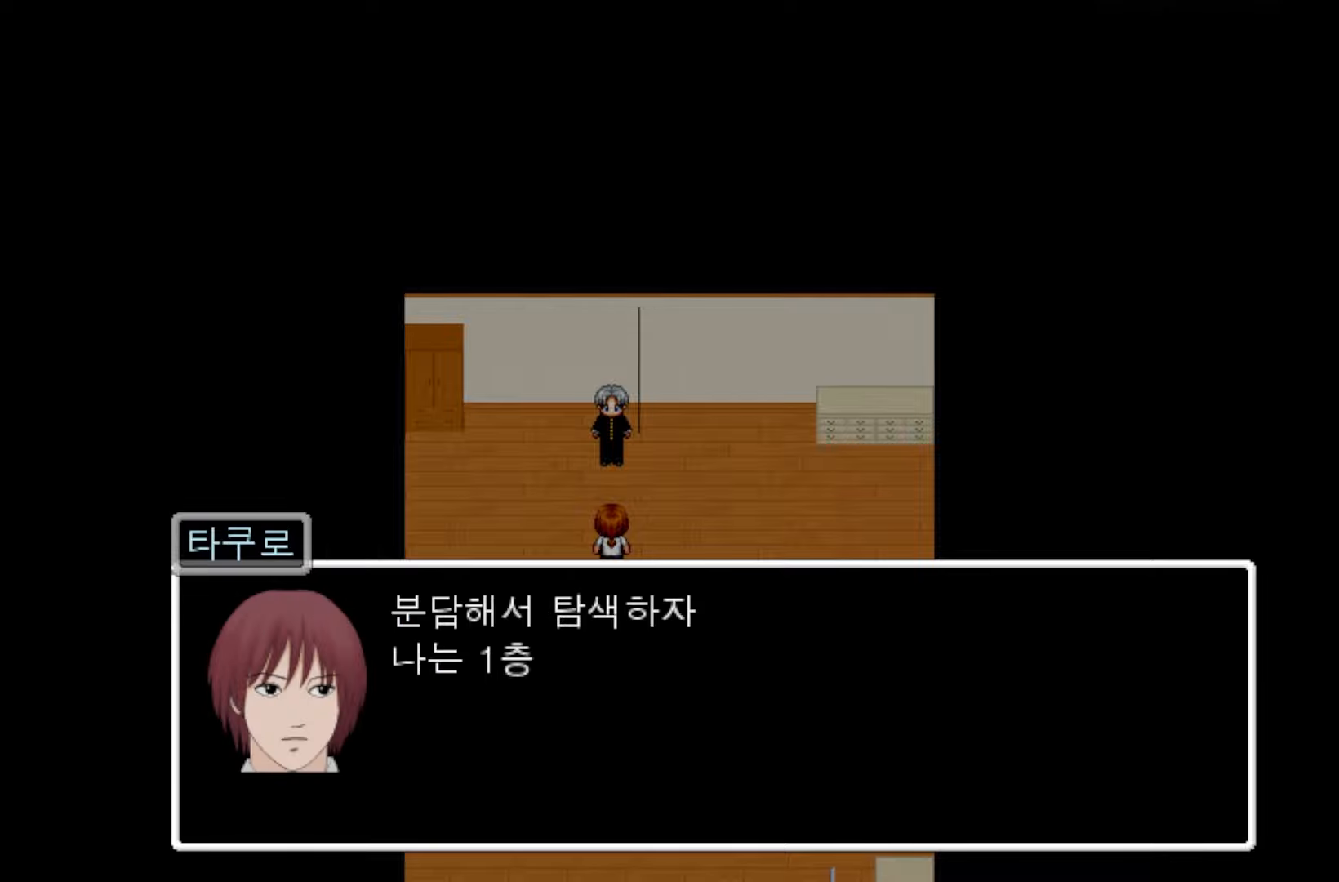
{"keys": [], "events": []}
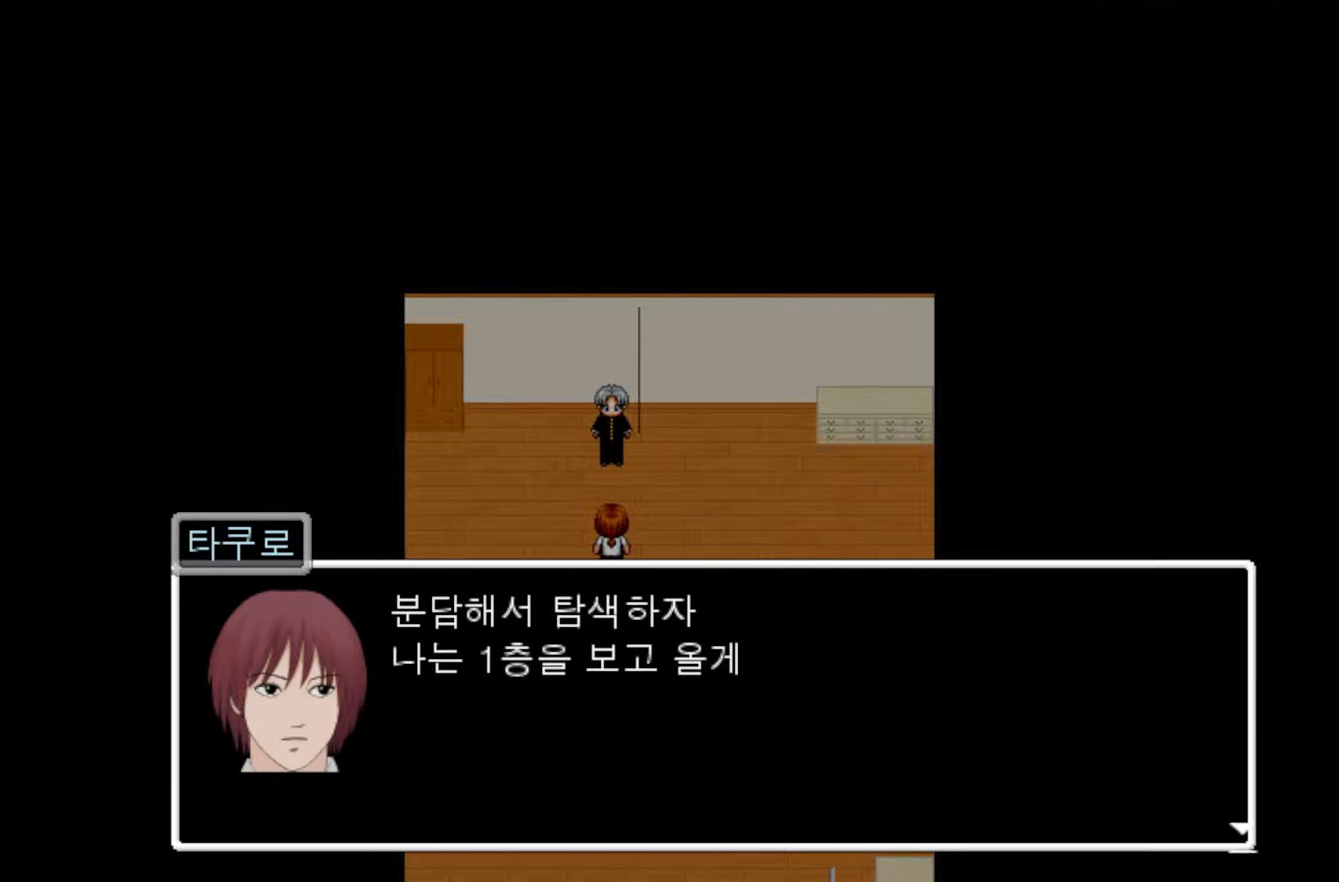
{"keys": [], "events": []}
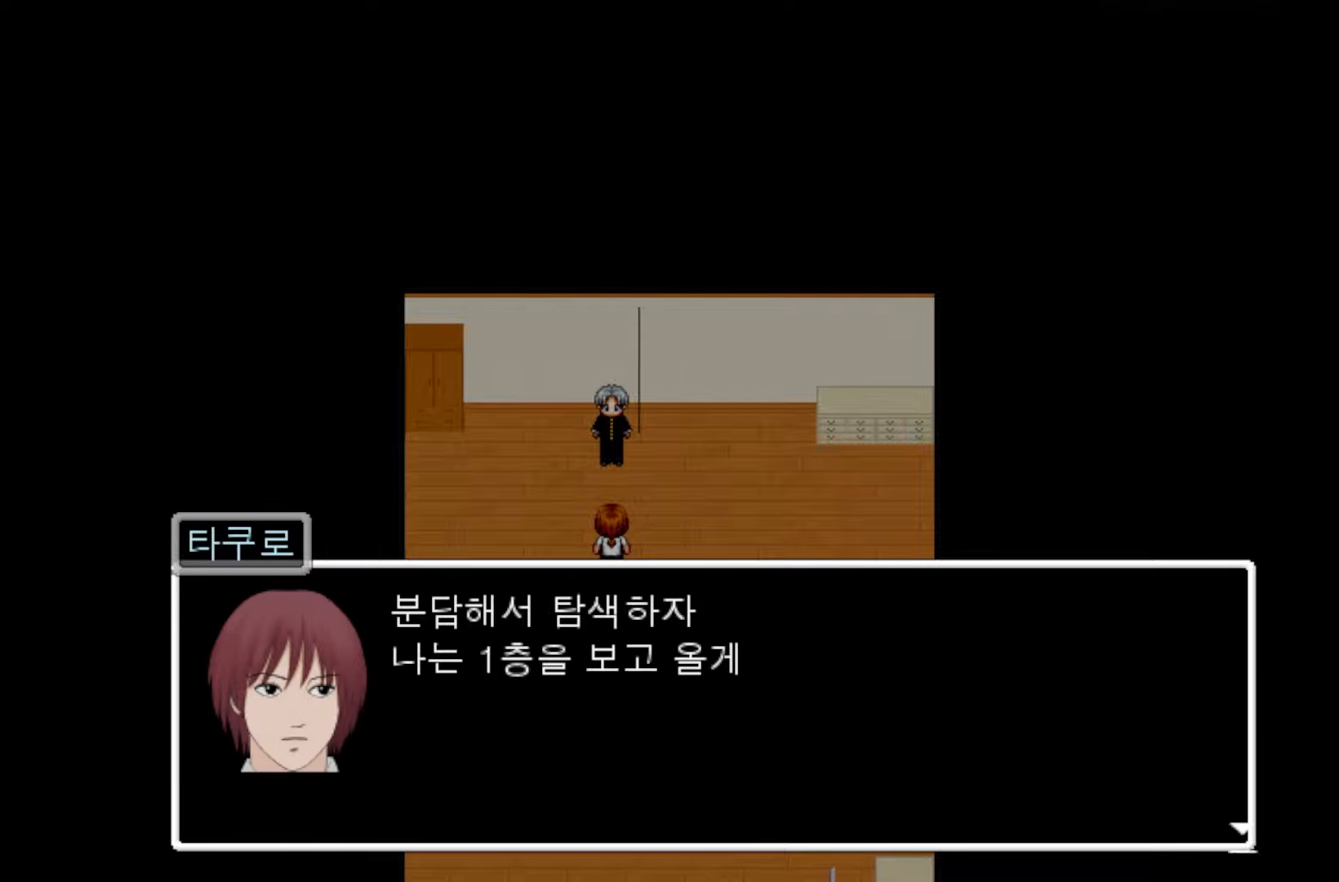
{"keys": [], "events": []}
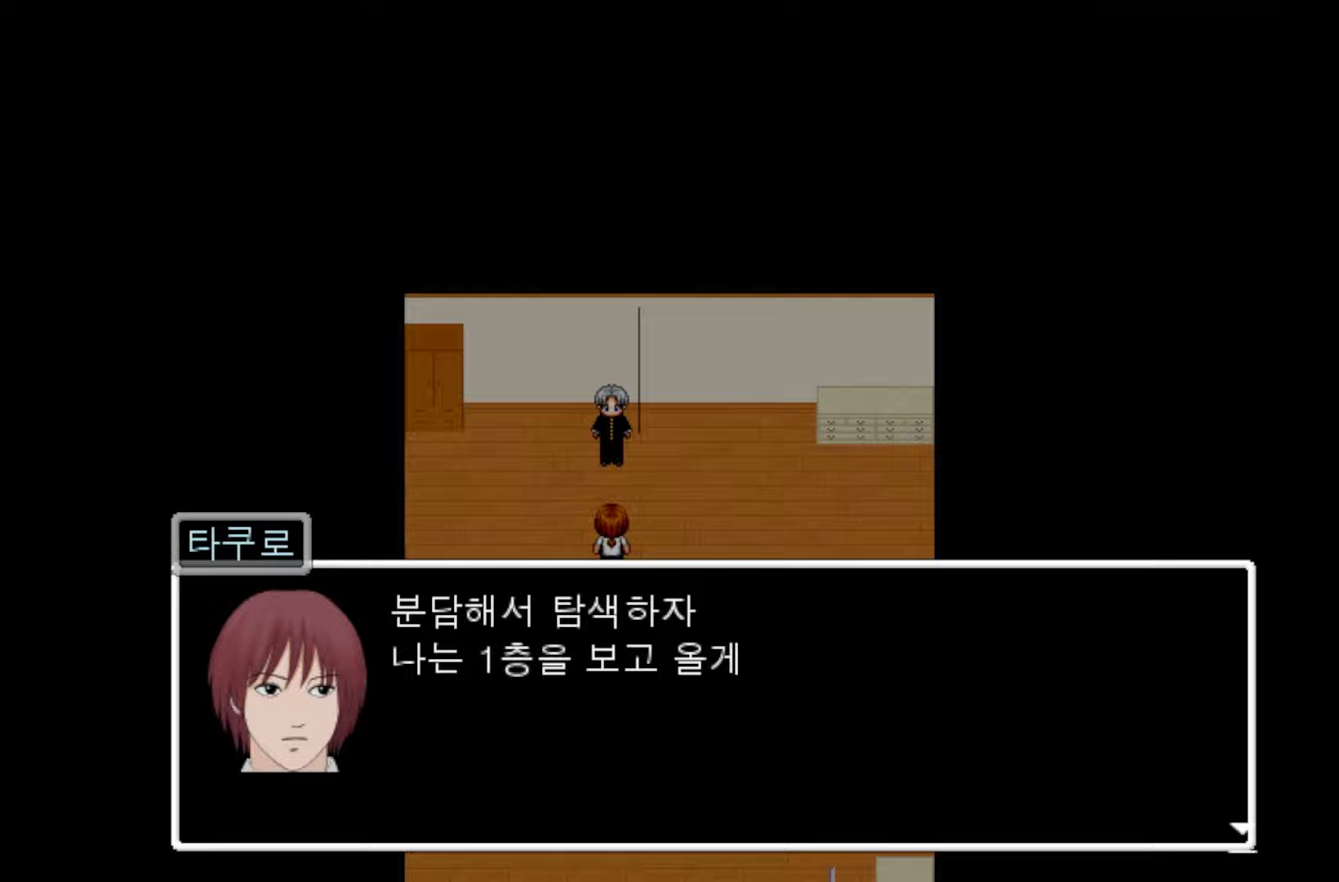
{"keys": [], "events": [[183, "space", "down"], [300, "space", "up"]]}
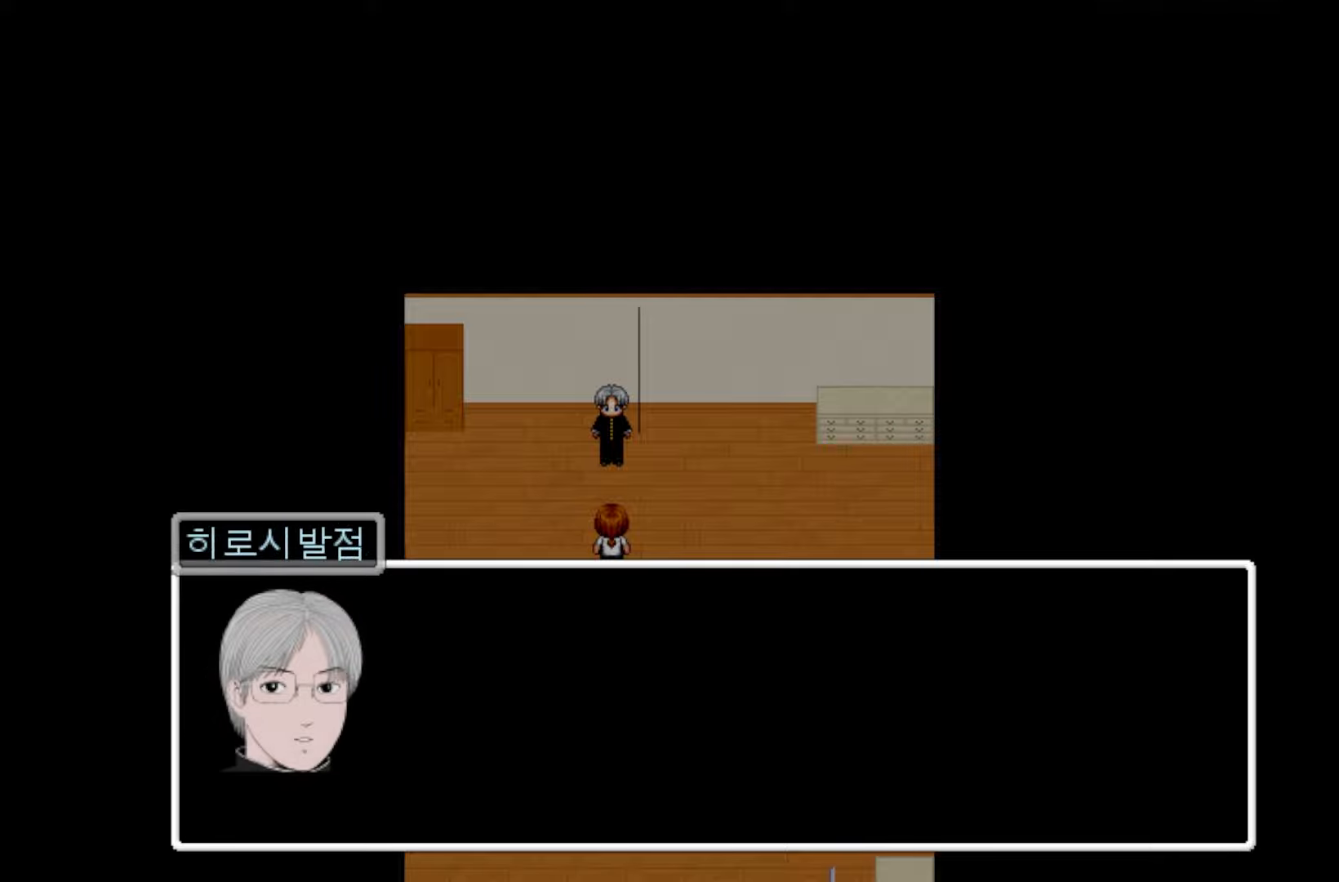
{"keys": [], "events": []}
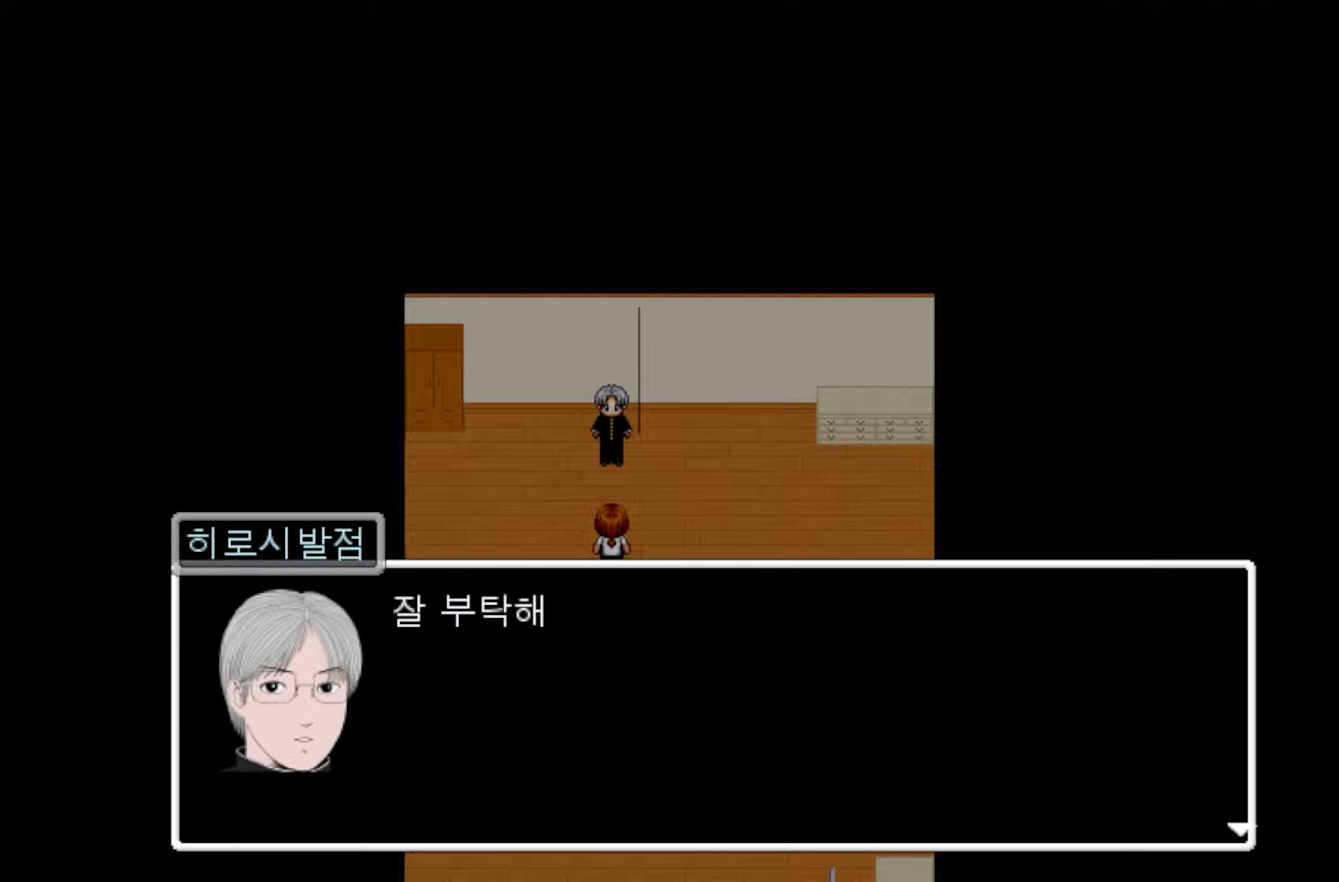
{"keys": [], "events": [[283, "space", "down"], [433, "space", "up"]]}
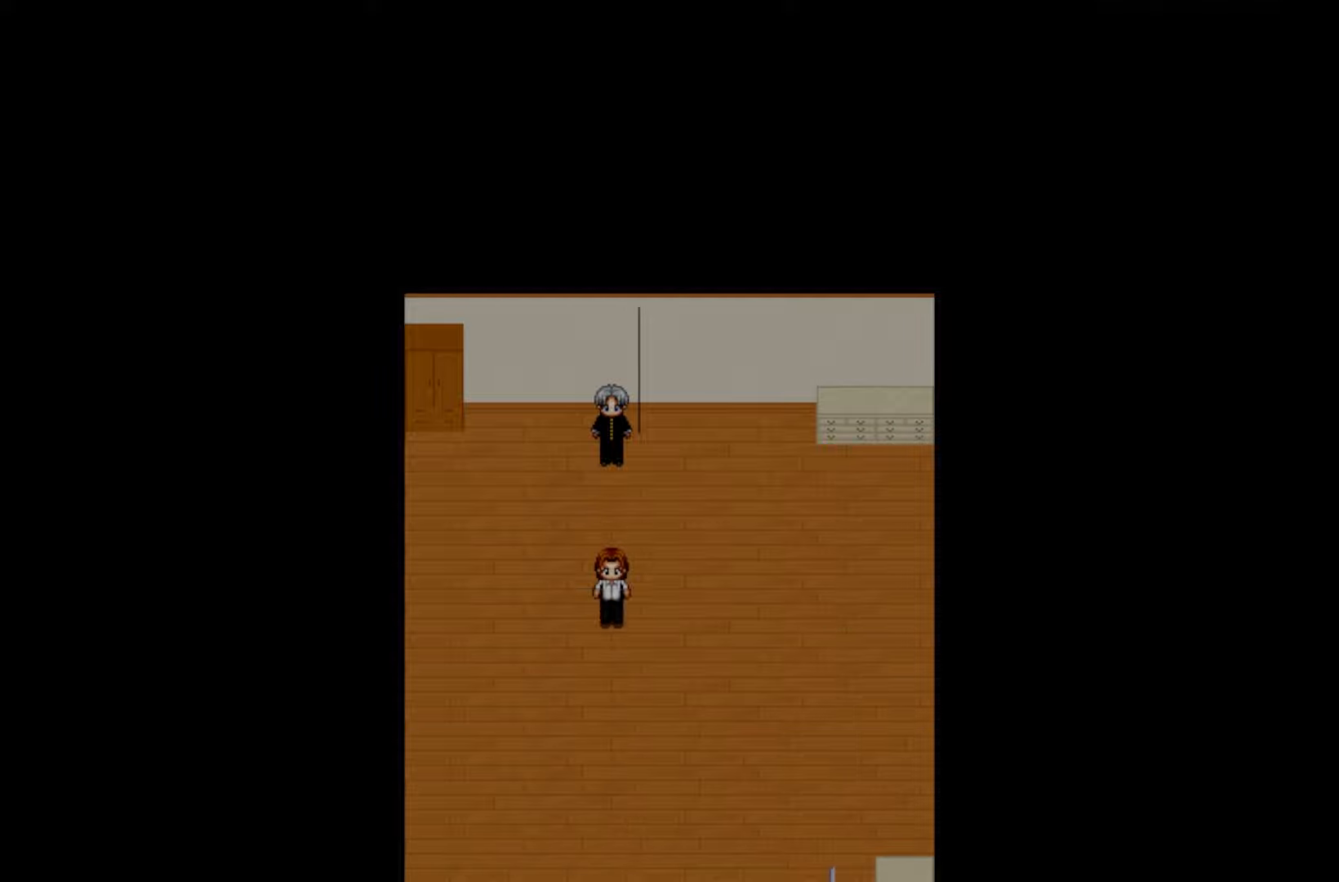
{"keys": [], "events": []}
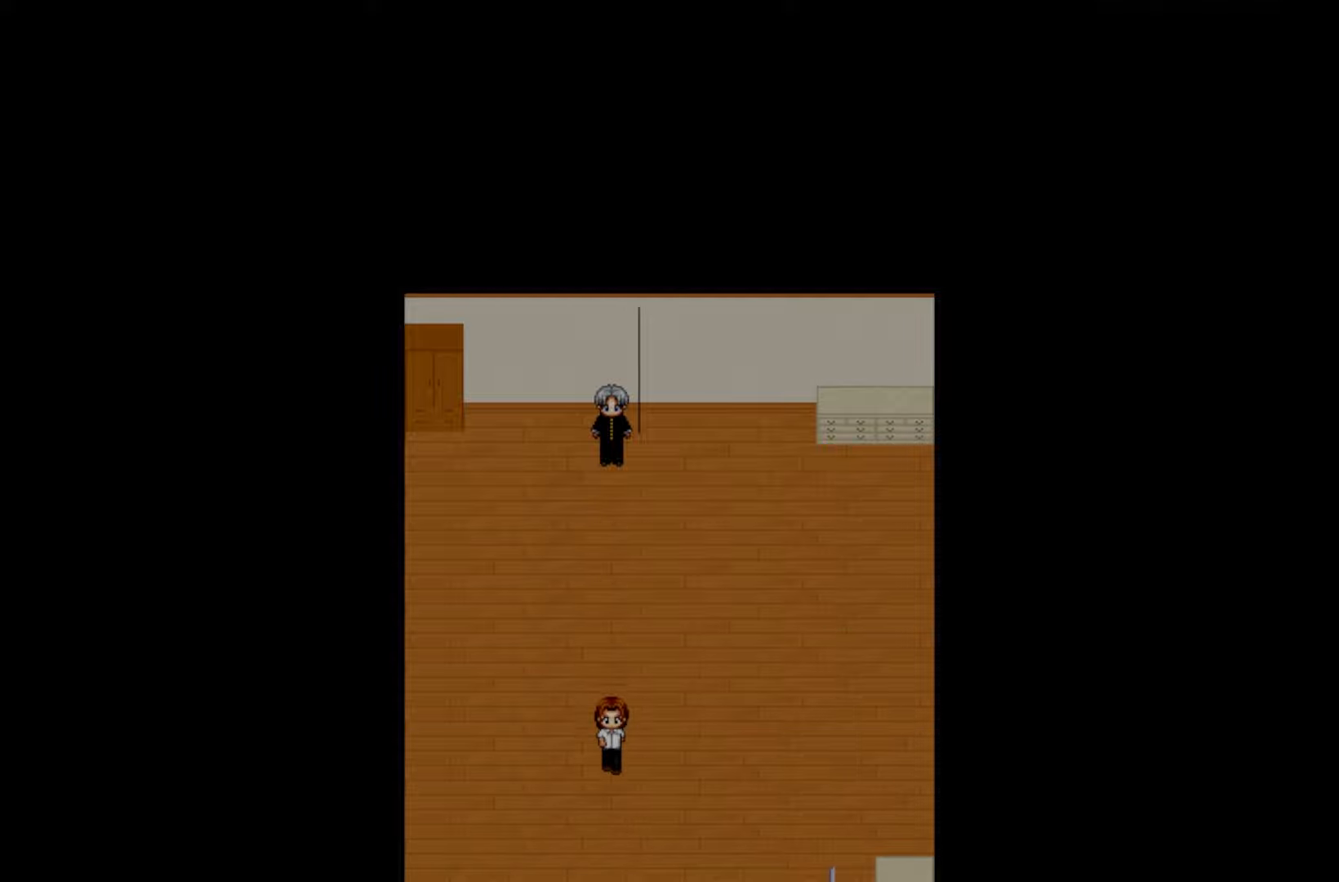
{"keys": [], "events": []}
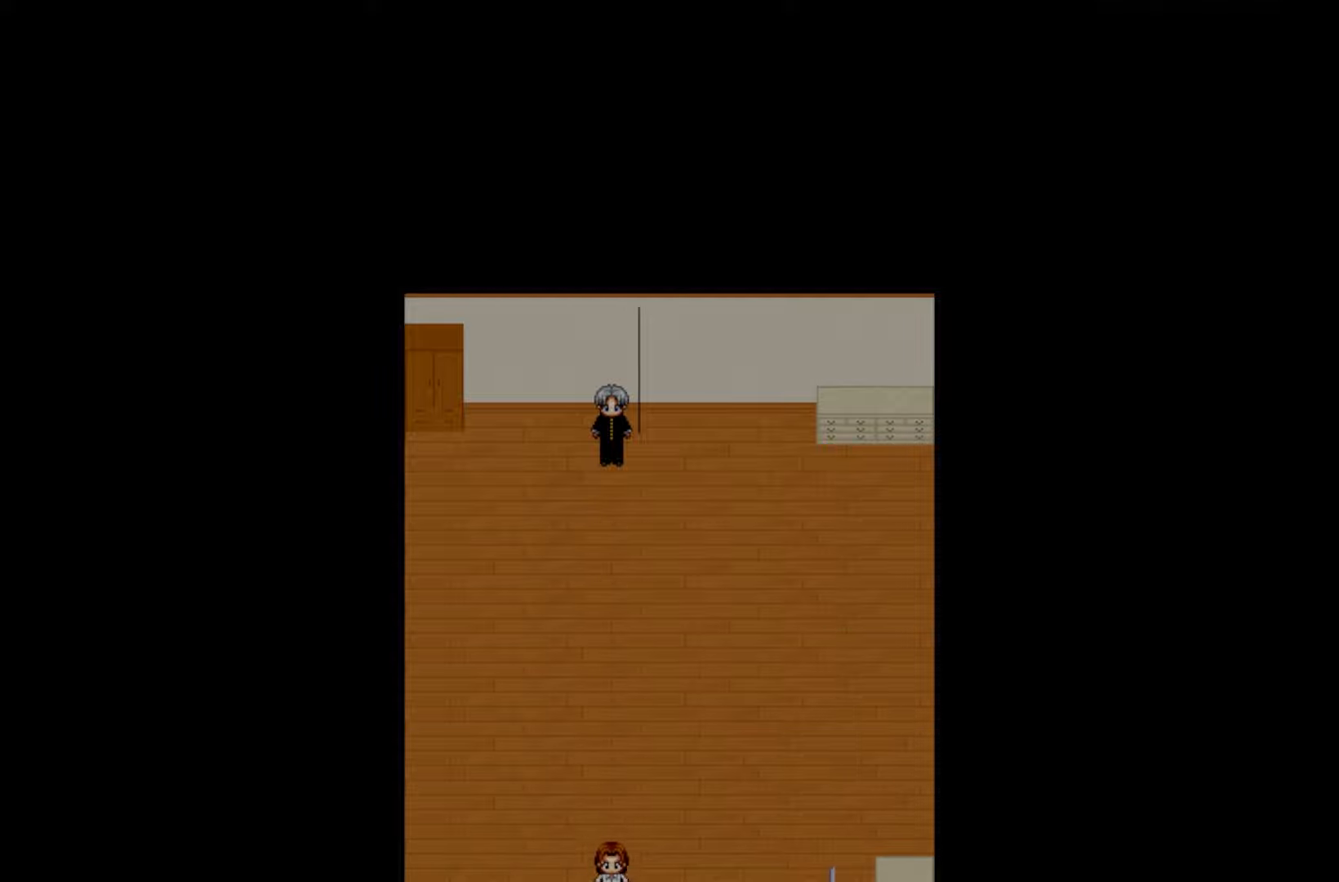
{"keys": [], "events": []}
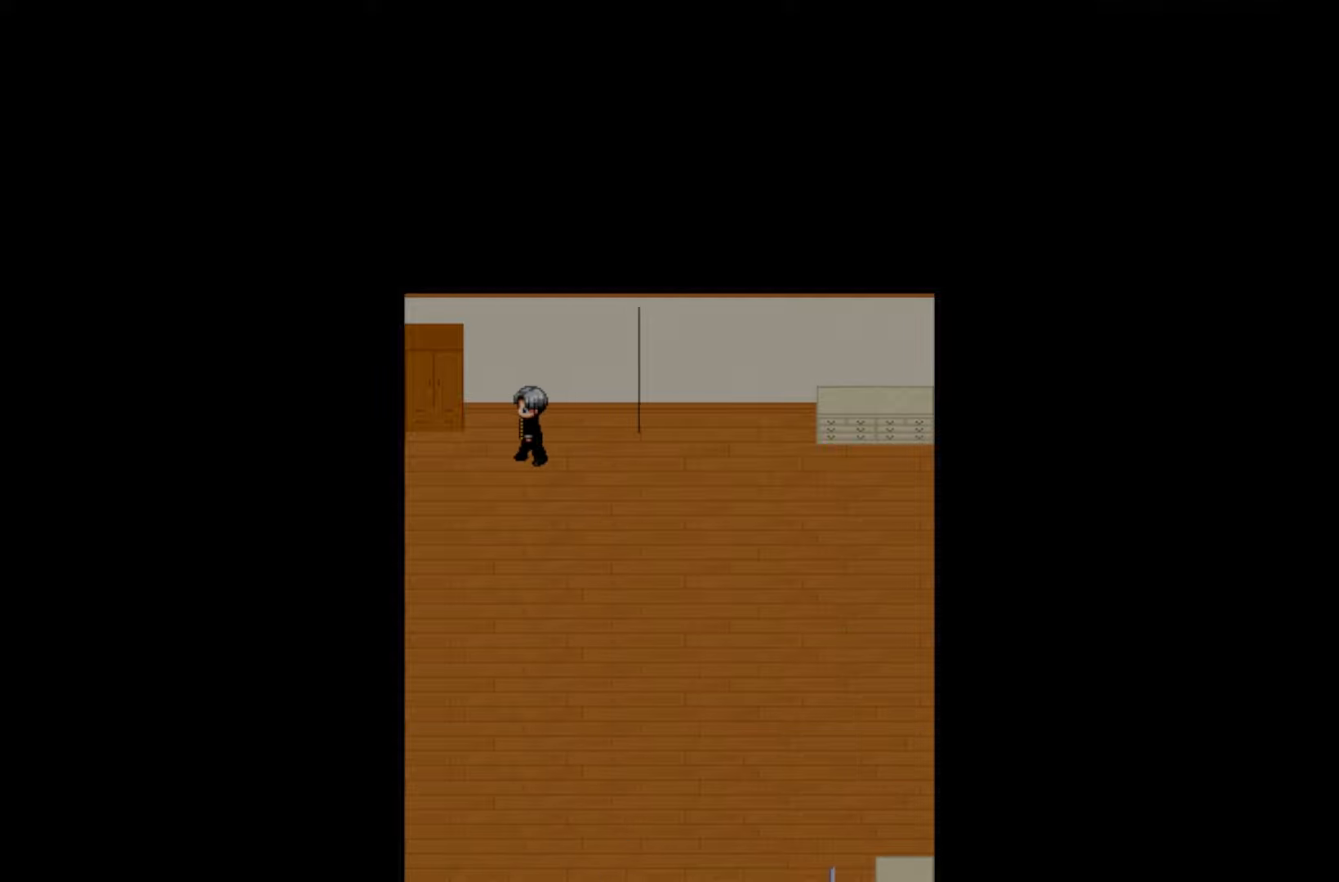
{"keys": [], "events": []}
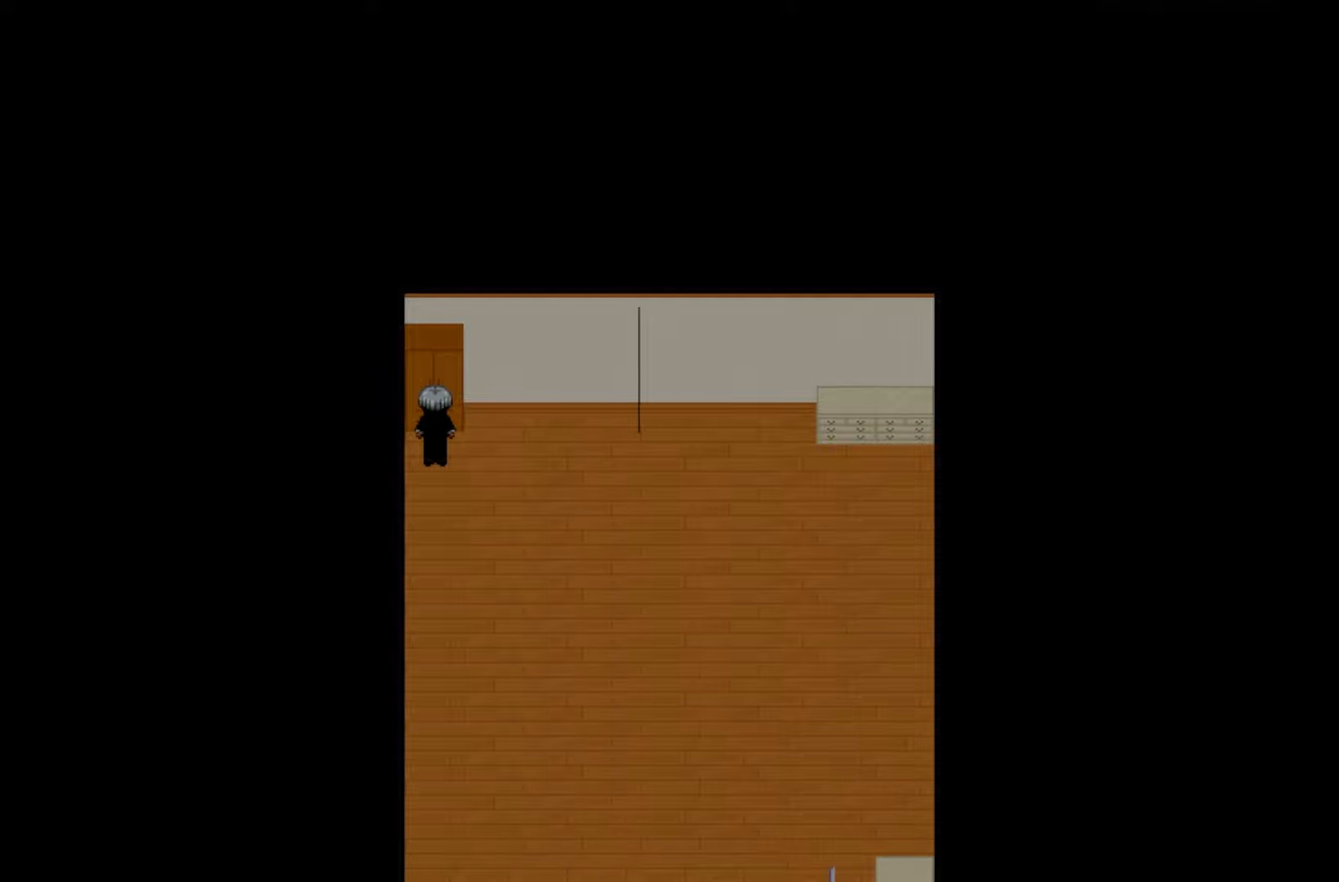
{"keys": [], "events": [[50, "space", "down"], [200, "space", "up"]]}
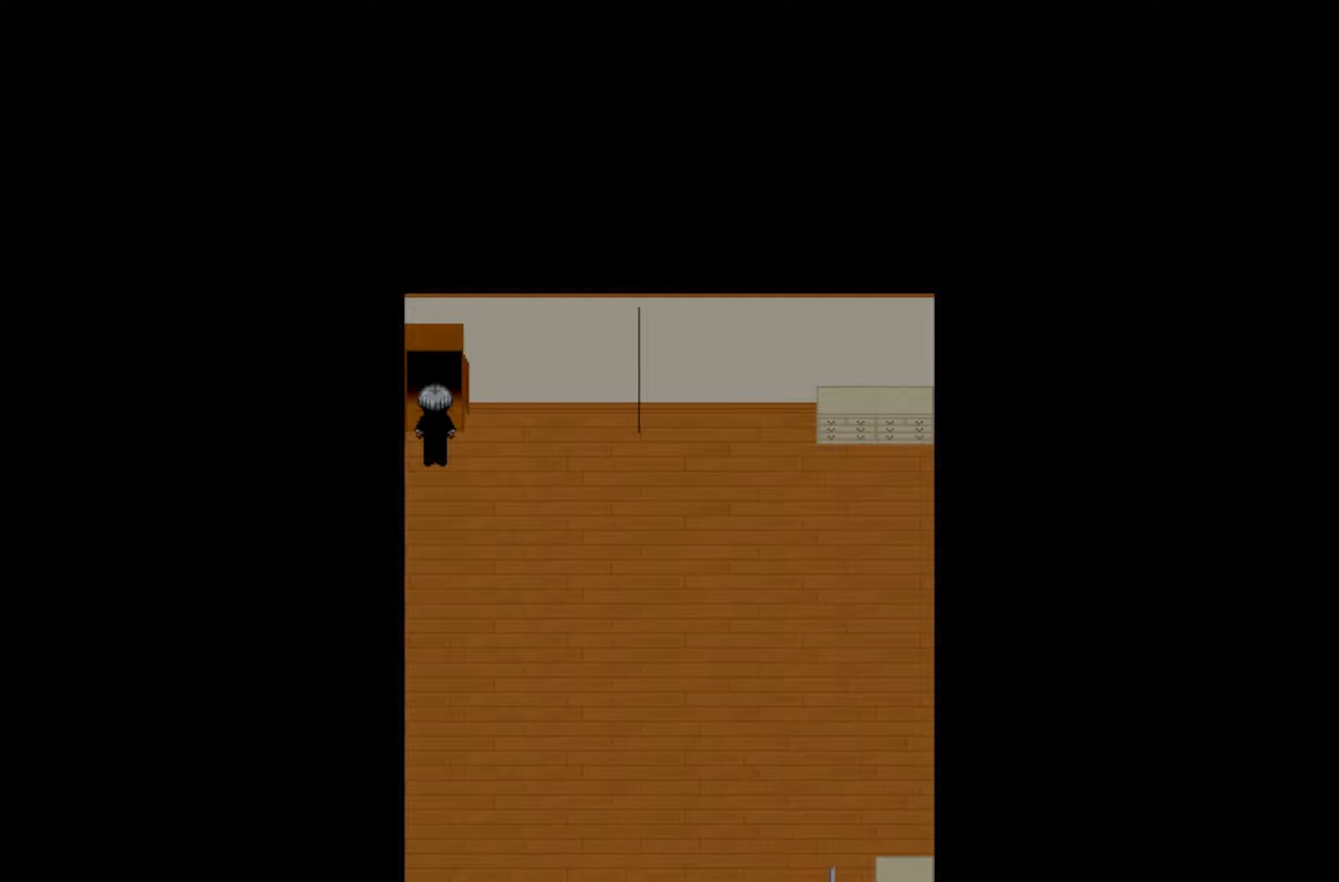
{"keys": ["space"], "events": [[100, "space", "down"], [283, "space", "up"], [400, "space", "down"]]}
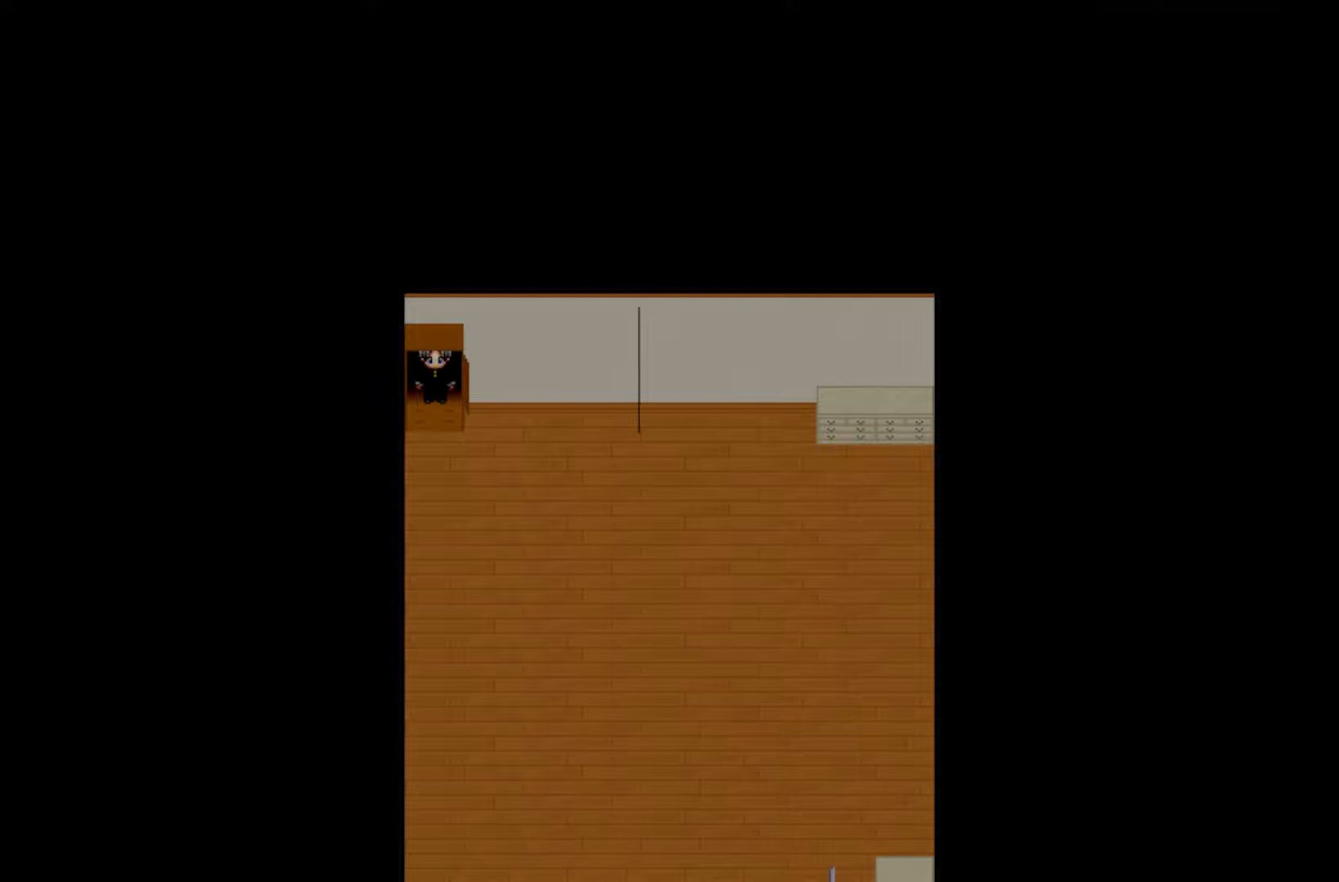
{"keys": ["space"], "events": [[33, "space", "up"], [200, "space", "down"], [317, "space", "up"], [450, "space", "down"]]}
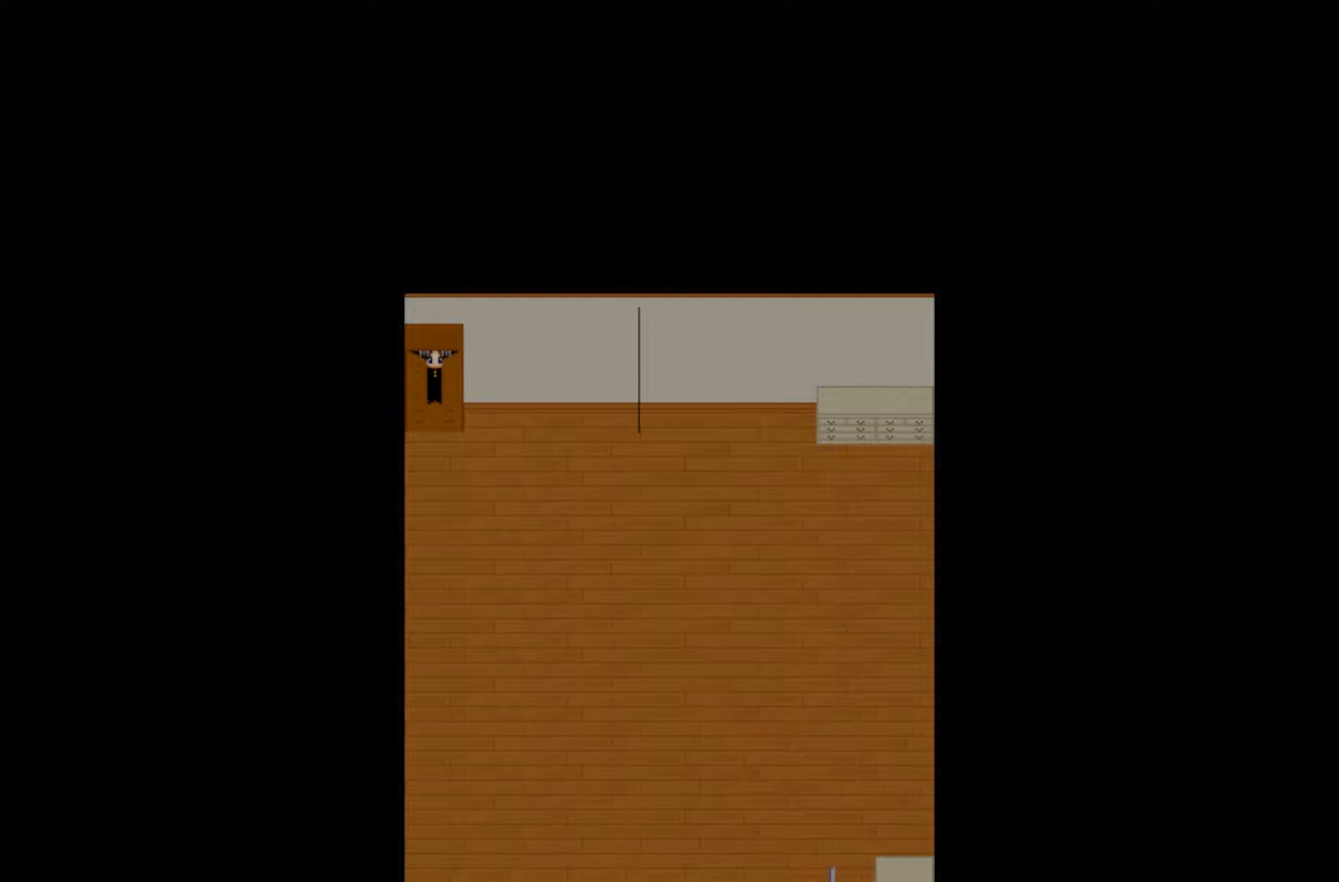
{"keys": [], "events": [[67, "space", "up"], [200, "space", "down"], [283, "space", "up"]]}
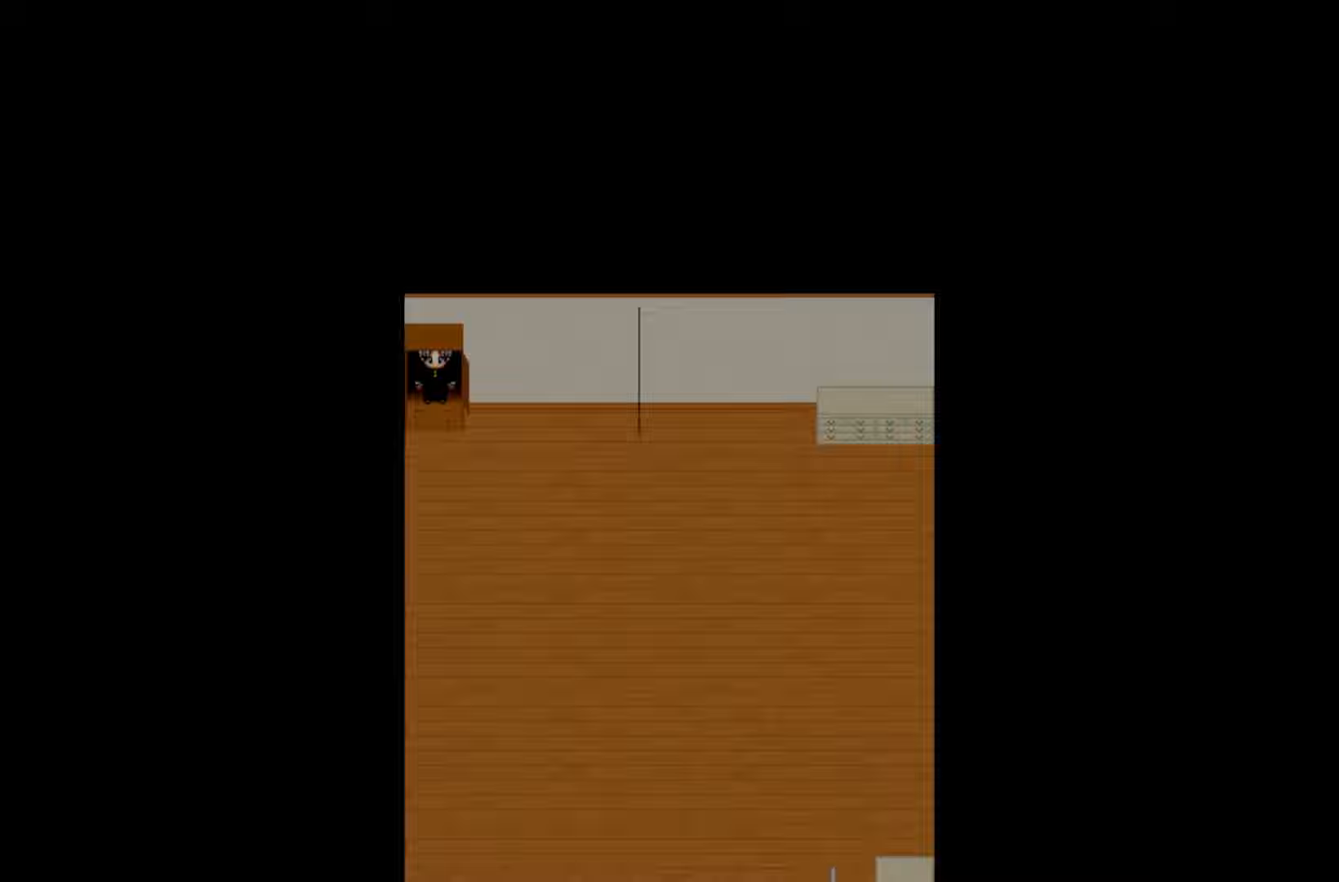
{"keys": [], "events": []}
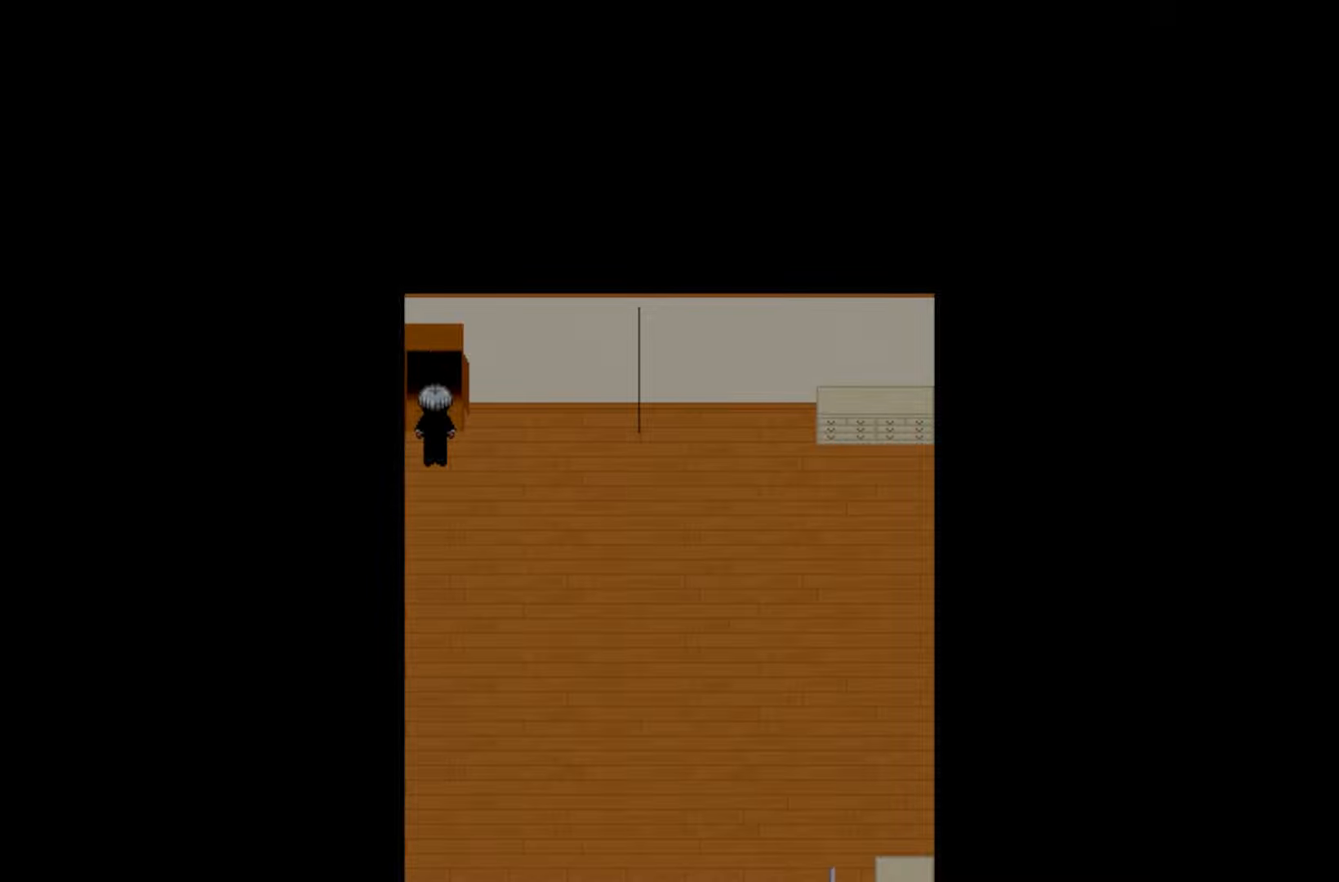
{"keys": [], "events": []}
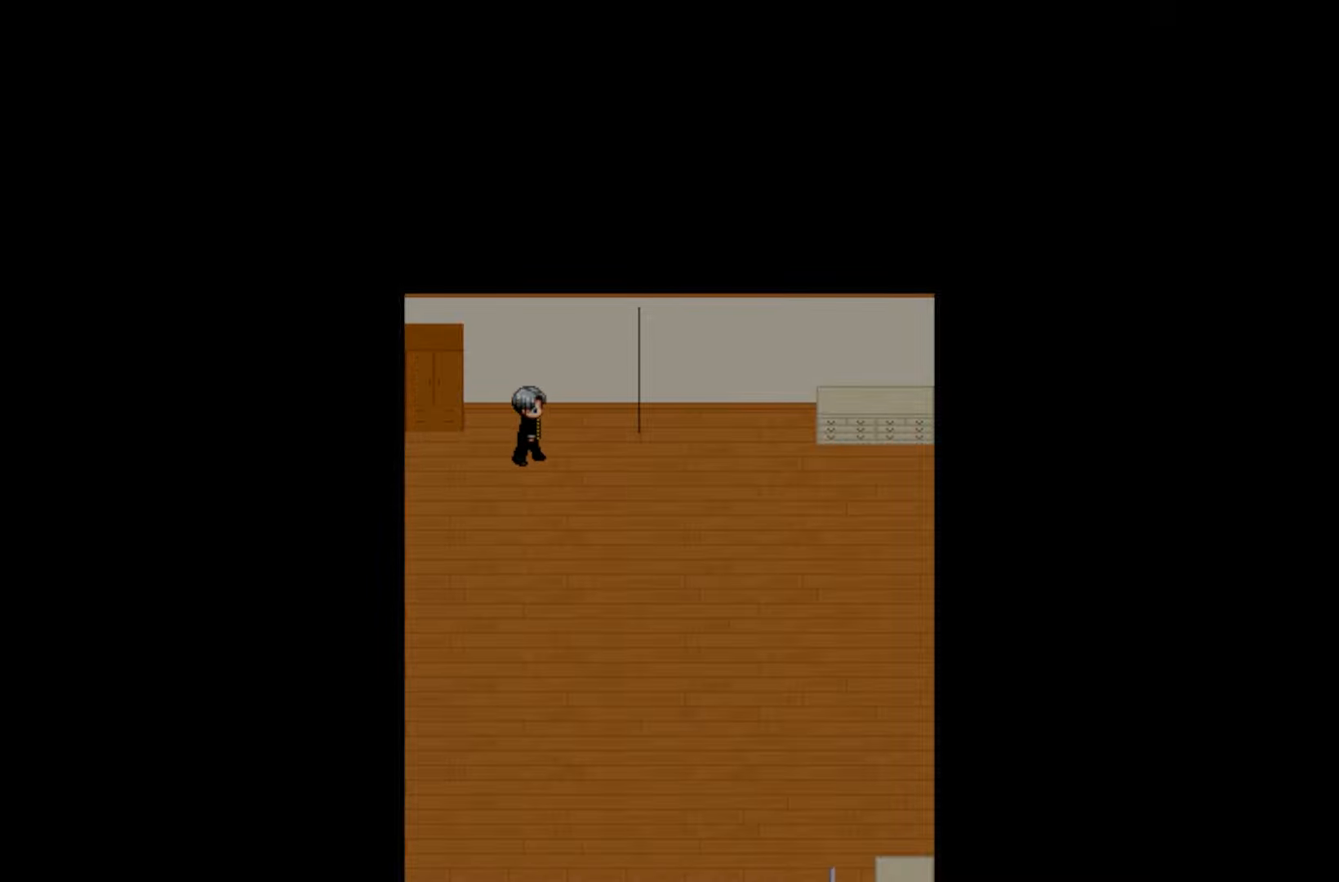
{"keys": ["space"], "events": [[483, "space", "down"]]}
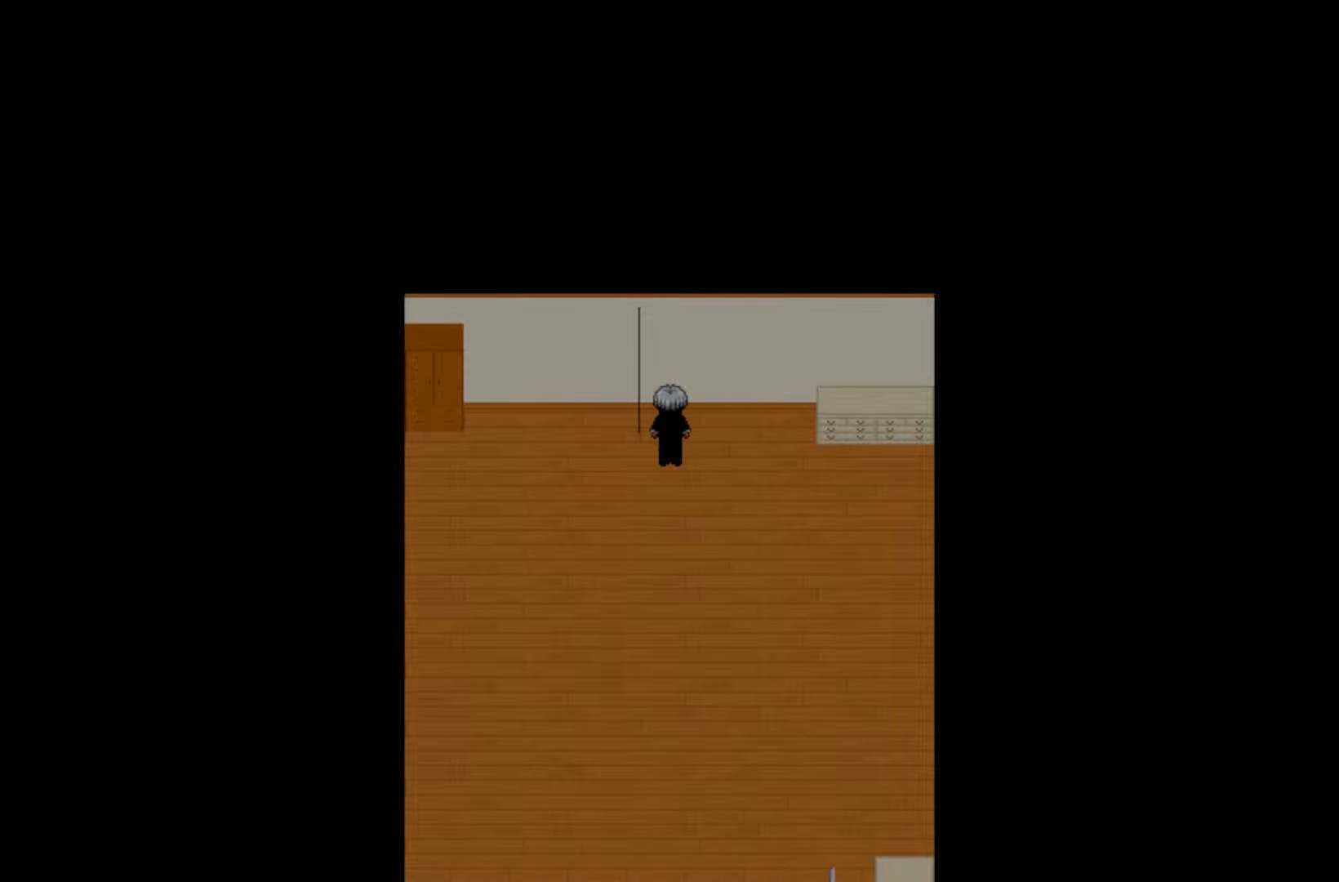
{"keys": [], "events": [[100, "space", "up"], [217, "space", "down"], [333, "space", "up"]]}
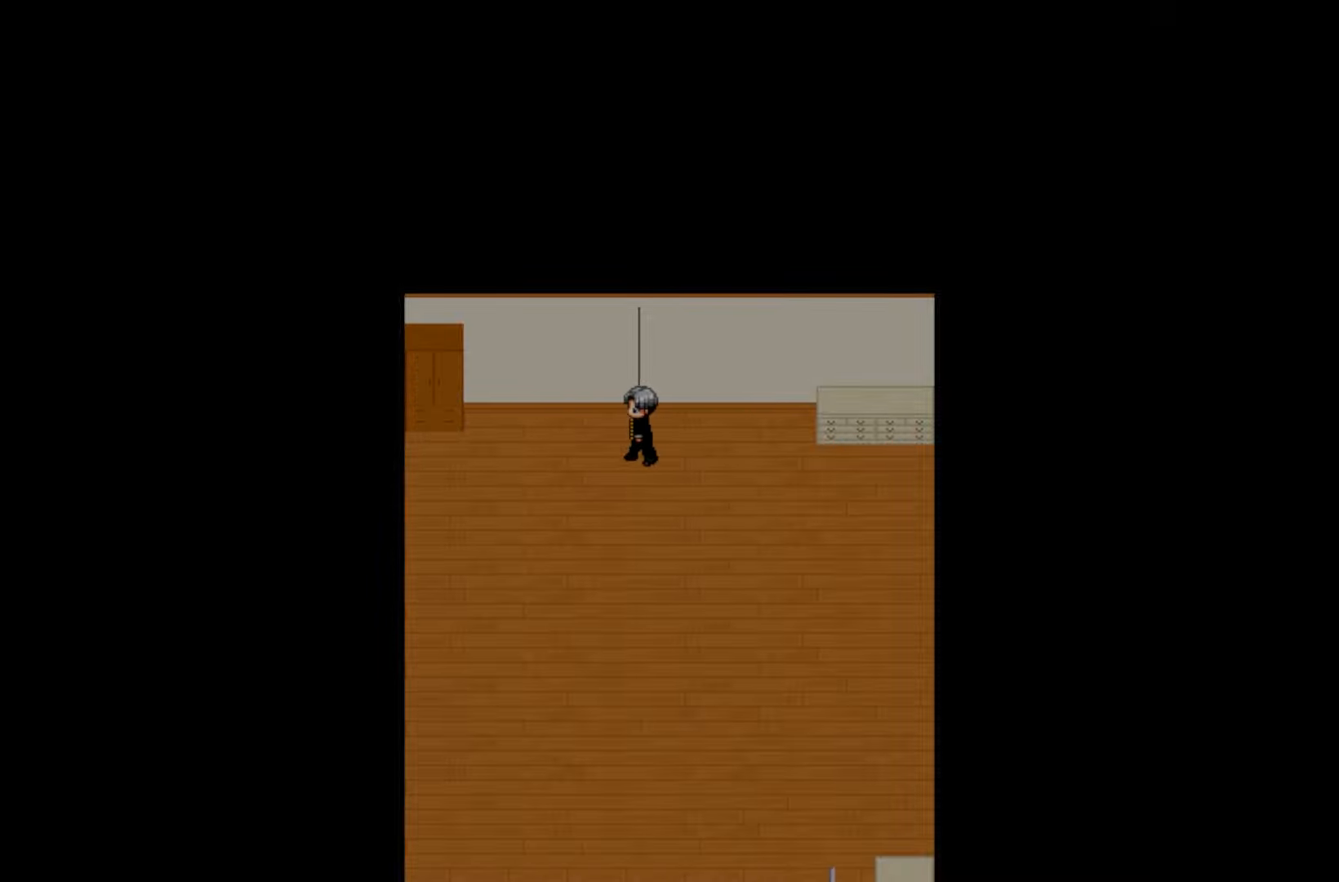
{"keys": [], "events": [[67, "space", "down"], [183, "space", "up"], [283, "space", "down"], [433, "space", "up"]]}
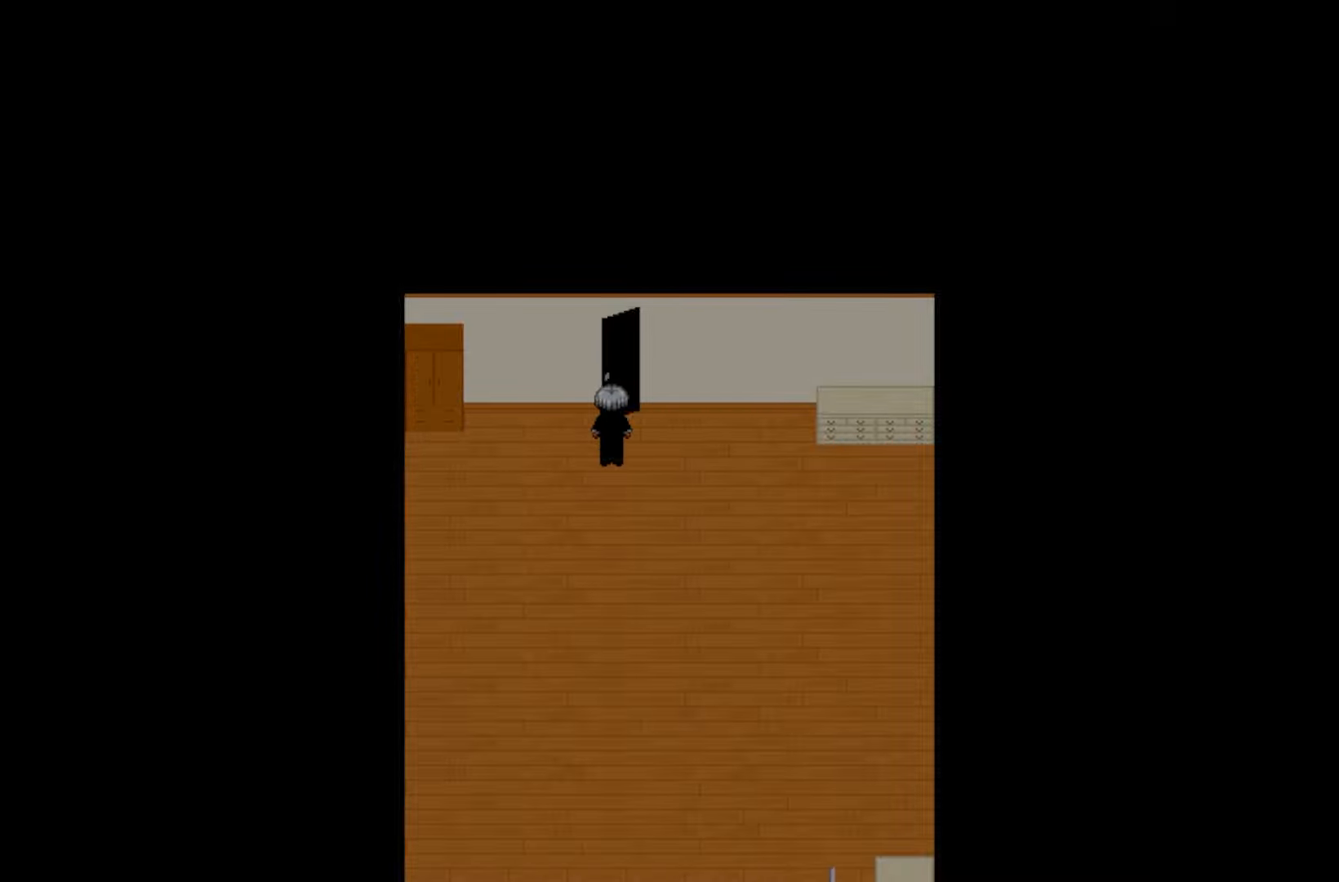
{"keys": [], "events": [[367, "space", "down"], [483, "space", "up"]]}
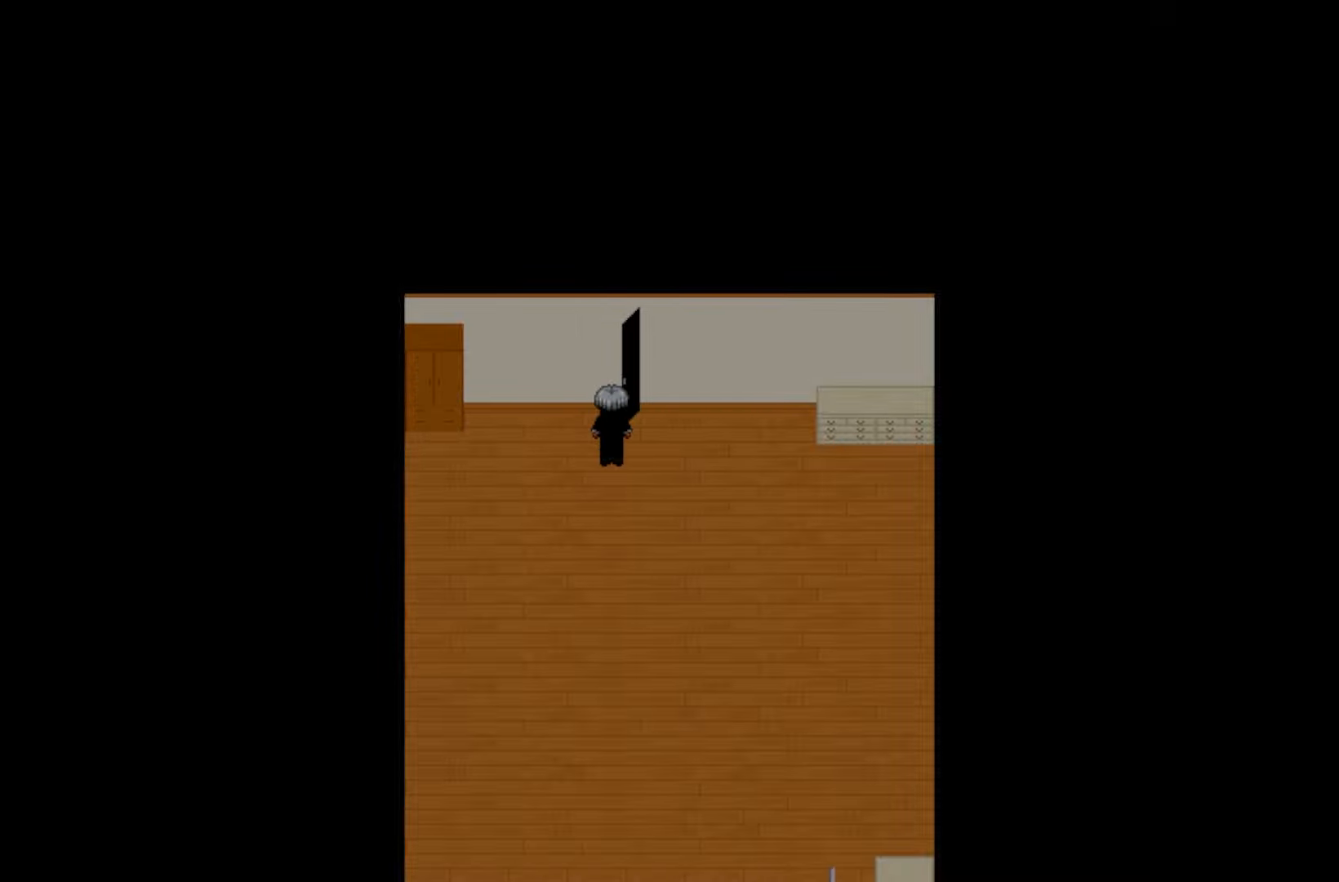
{"keys": [], "events": []}
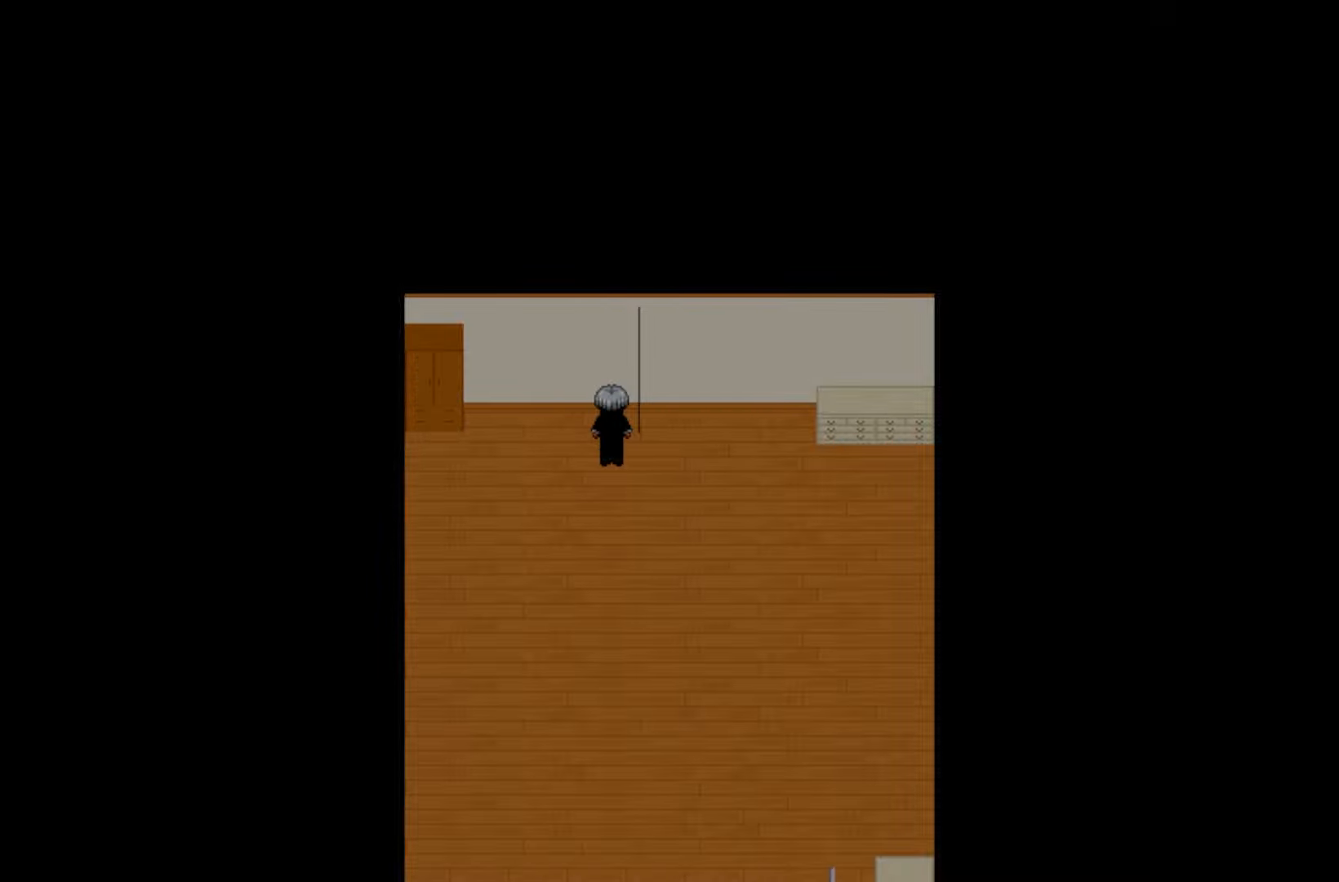
{"keys": ["space"], "events": [[500, "space", "down"]]}
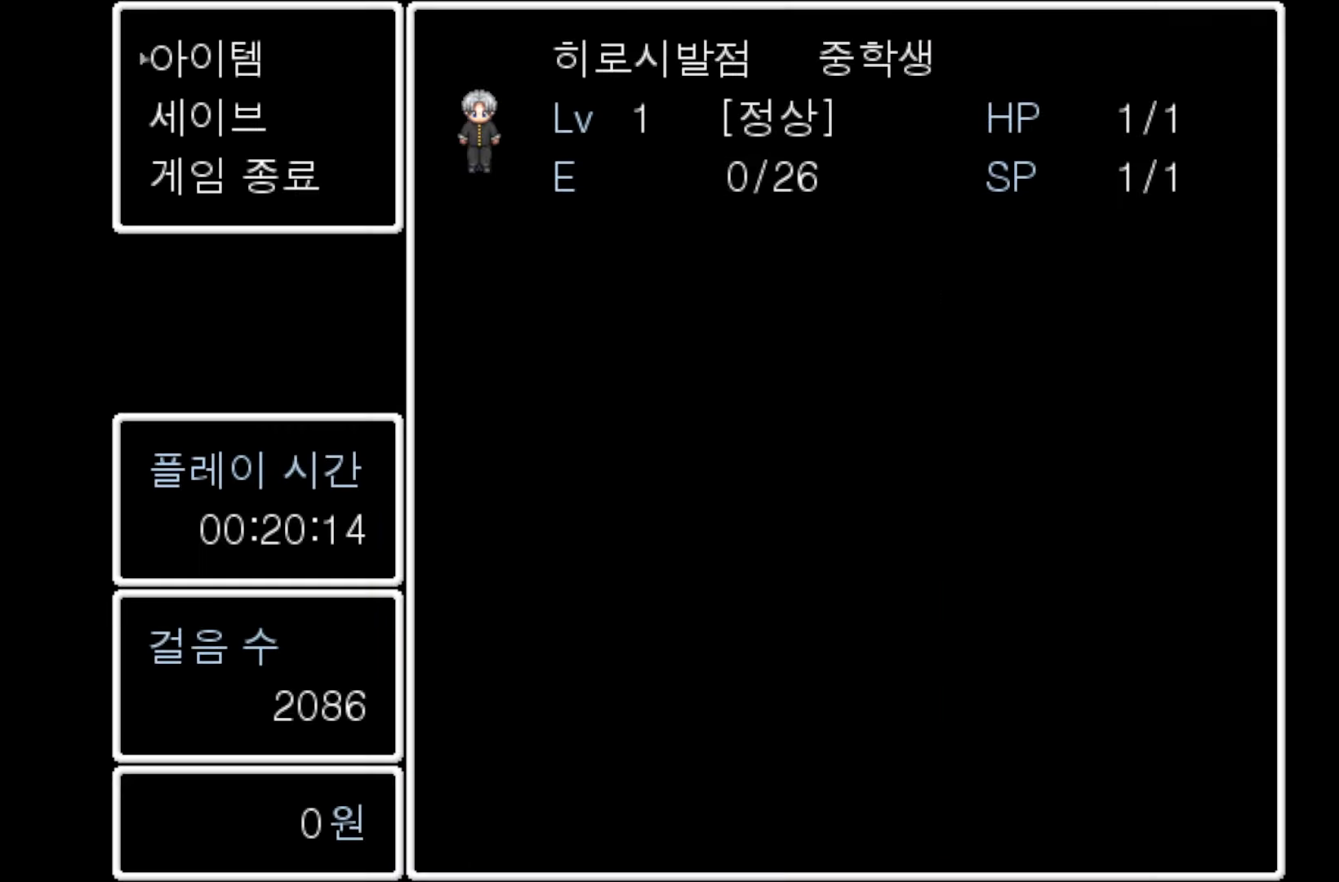
{"keys": [], "events": [[117, "space", "up"]]}
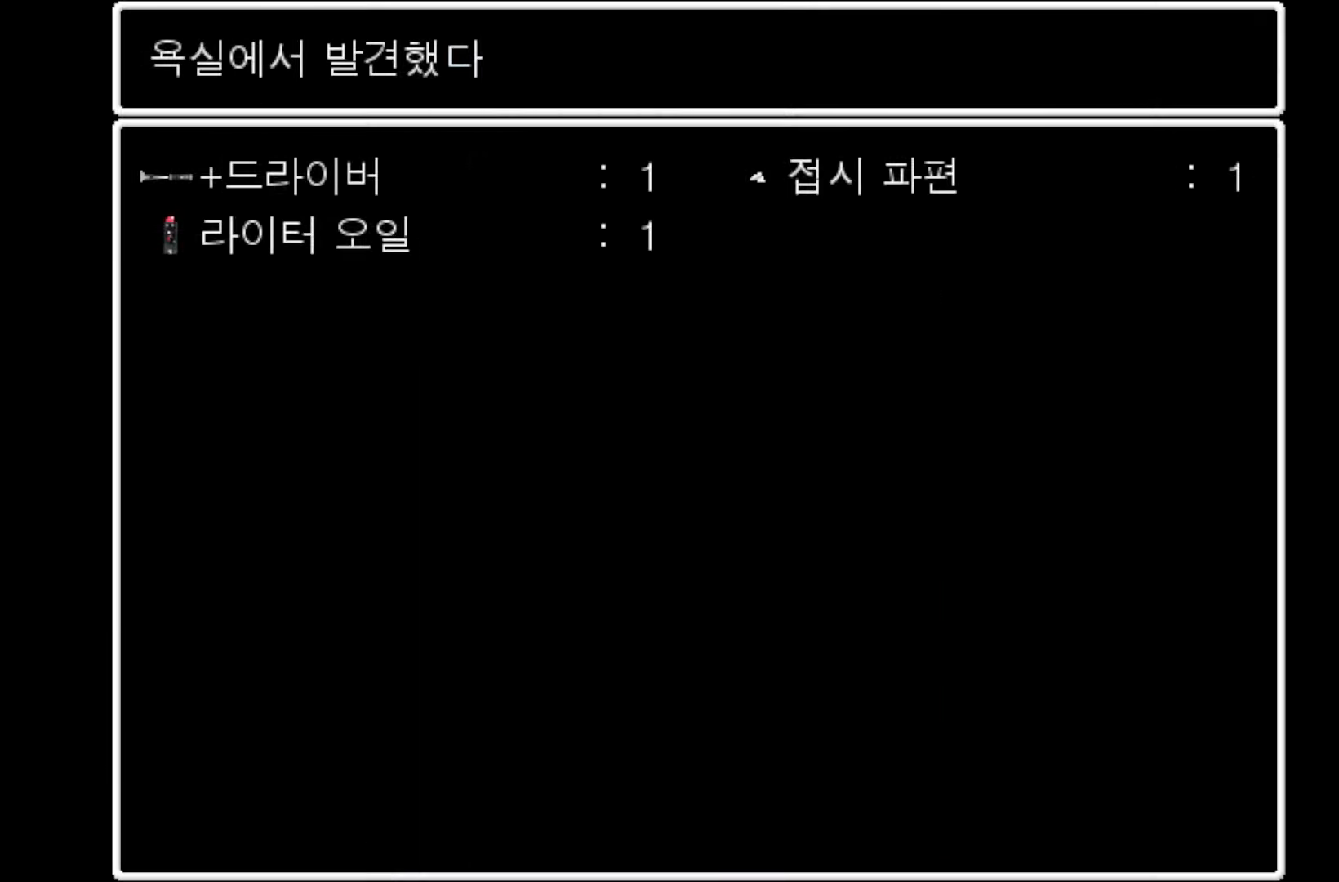
{"keys": ["space"], "events": [[483, "space", "down"]]}
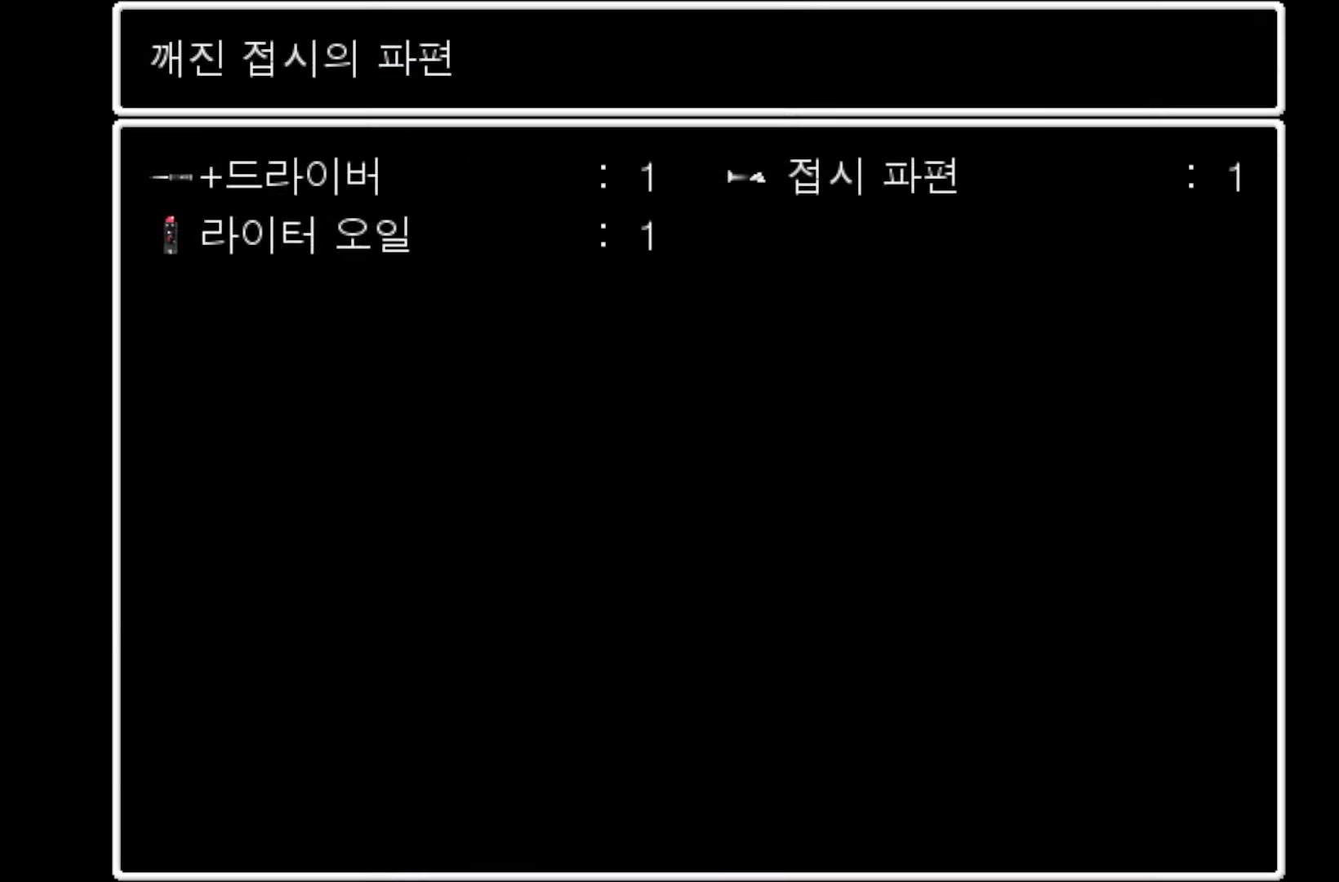
{"keys": [], "events": [[150, "space", "up"], [317, "space", "down"], [483, "space", "up"]]}
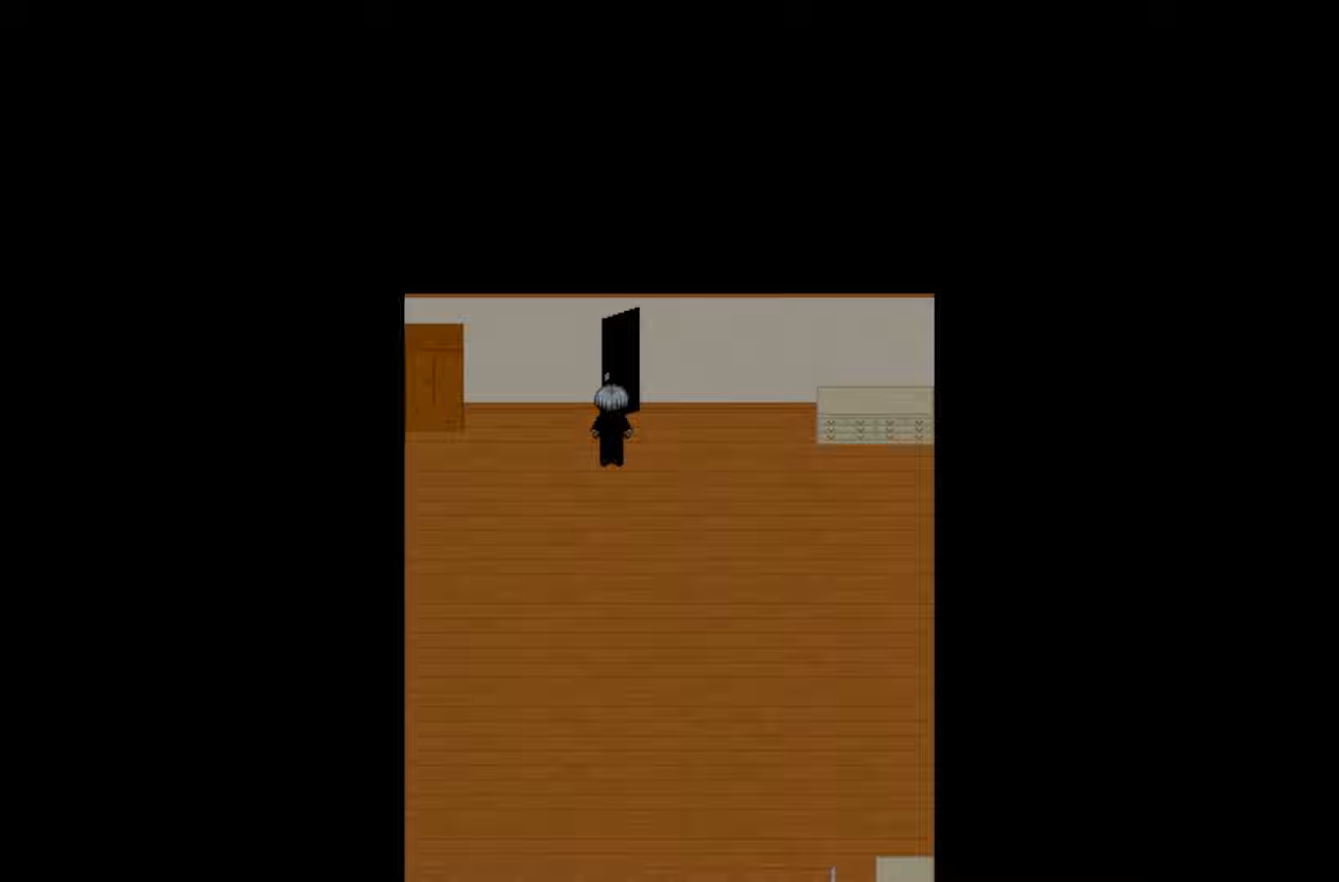
{"keys": [], "events": []}
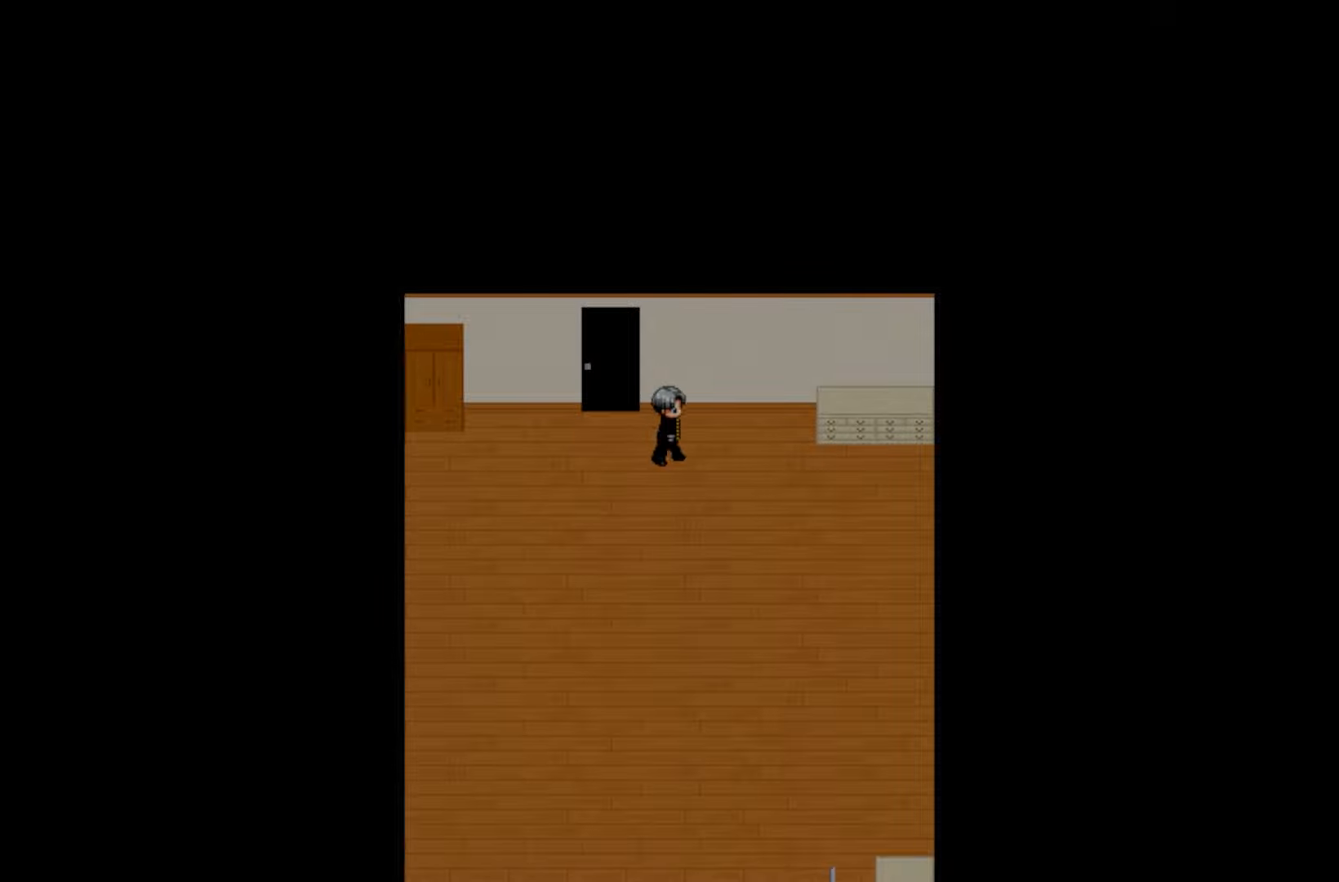
{"keys": [], "events": [[100, "space", "down"], [217, "space", "up"], [317, "space", "down"], [450, "space", "up"]]}
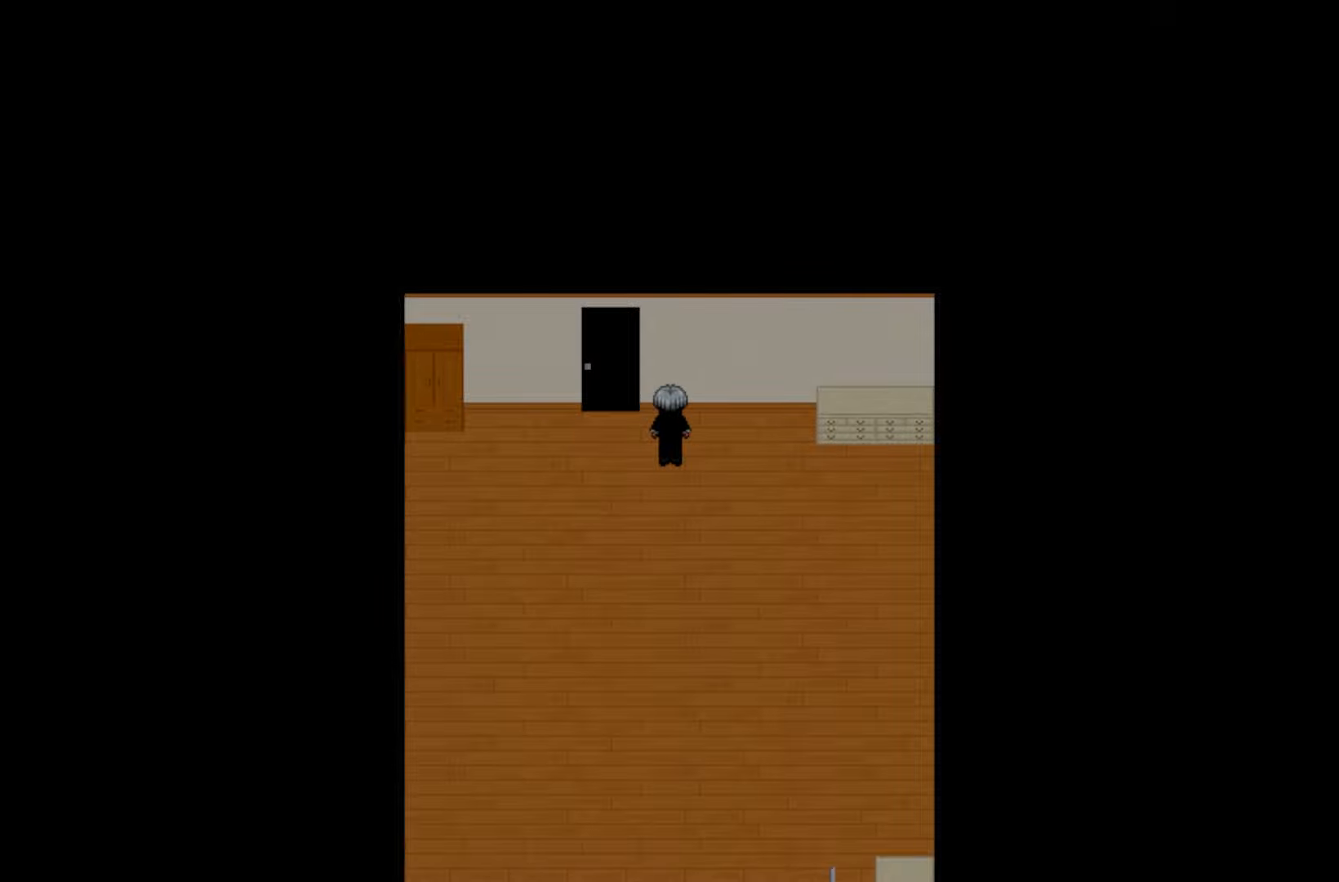
{"keys": [], "events": [[317, "space", "down"], [450, "space", "up"]]}